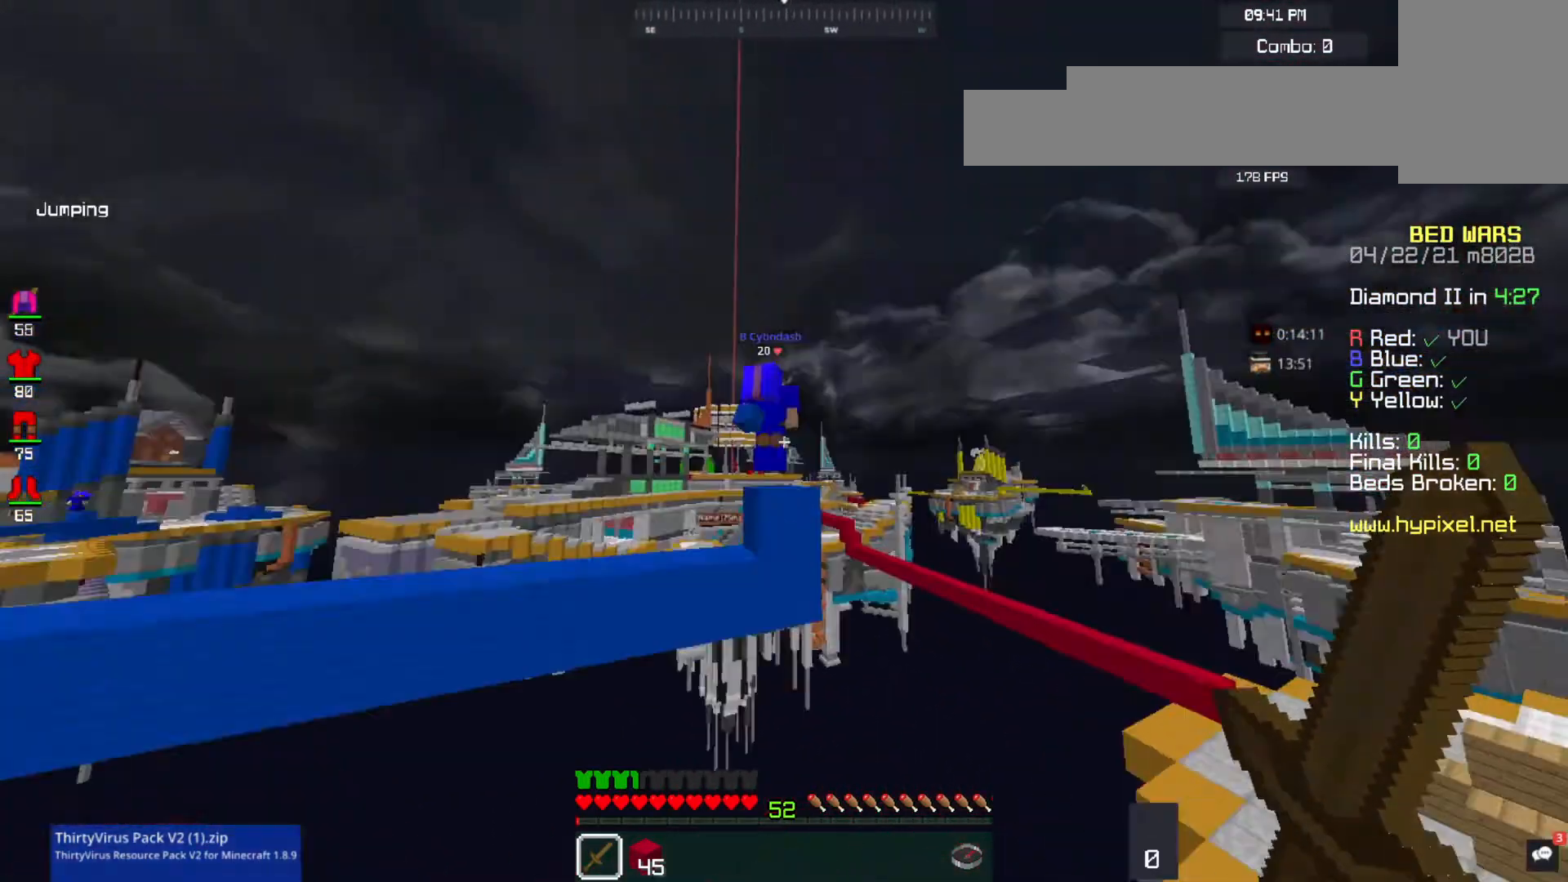
Gameplay with keyboard and mouse; each line is a JSON object with the keys and mouse buttons held at the frame after it. "events" lists presses ("down") and releases ("up") of "a", "d", "s", "space", "w", "mouse_left" and "mouse_right" between this image and that frame as [ms after this image, input, new state], when the widget could be followed in between. "mouse_left", "mouse_right" = the "left", "right" buttons of the "mouse" list. No other keys are recorded. Fast repeated clicks can show as one long hold. Mouse movement is not recorded.
{"keys": [], "mouse": [], "events": [[67, "a", "up"], [67, "mouse_left", "up"], [100, "space", "up"], [100, "w", "up"], [133, "d", "down"], [133, "s", "down"], [400, "d", "up"], [467, "s", "up"]]}
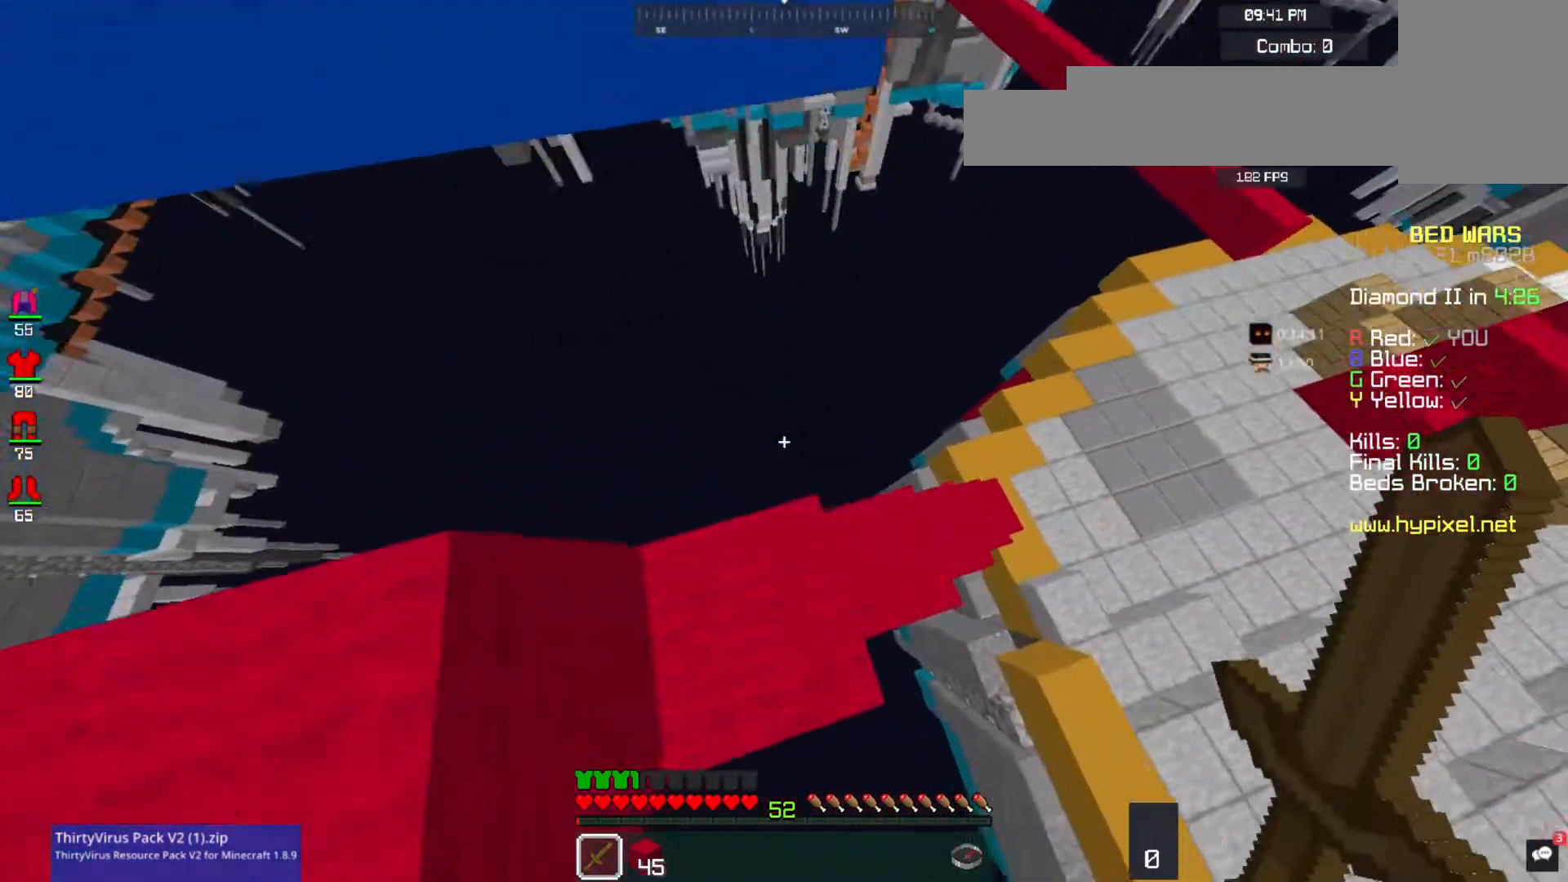
{"keys": ["space"], "mouse": ["right"], "events": [[300, "space", "down"], [400, "mouse_right", "down"]]}
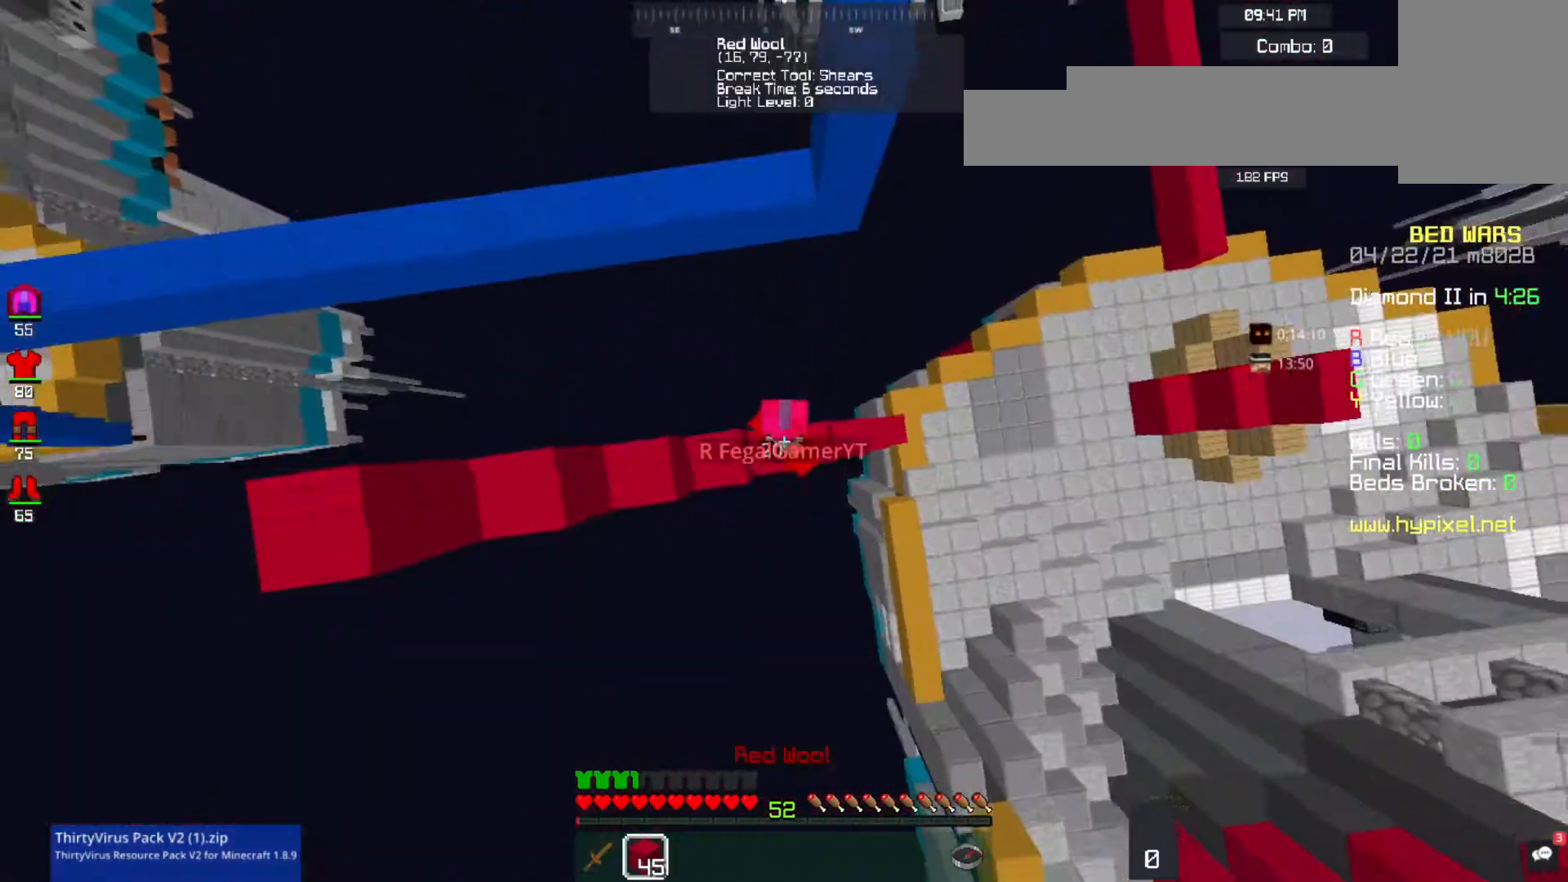
{"keys": ["space"], "mouse": ["right"], "events": []}
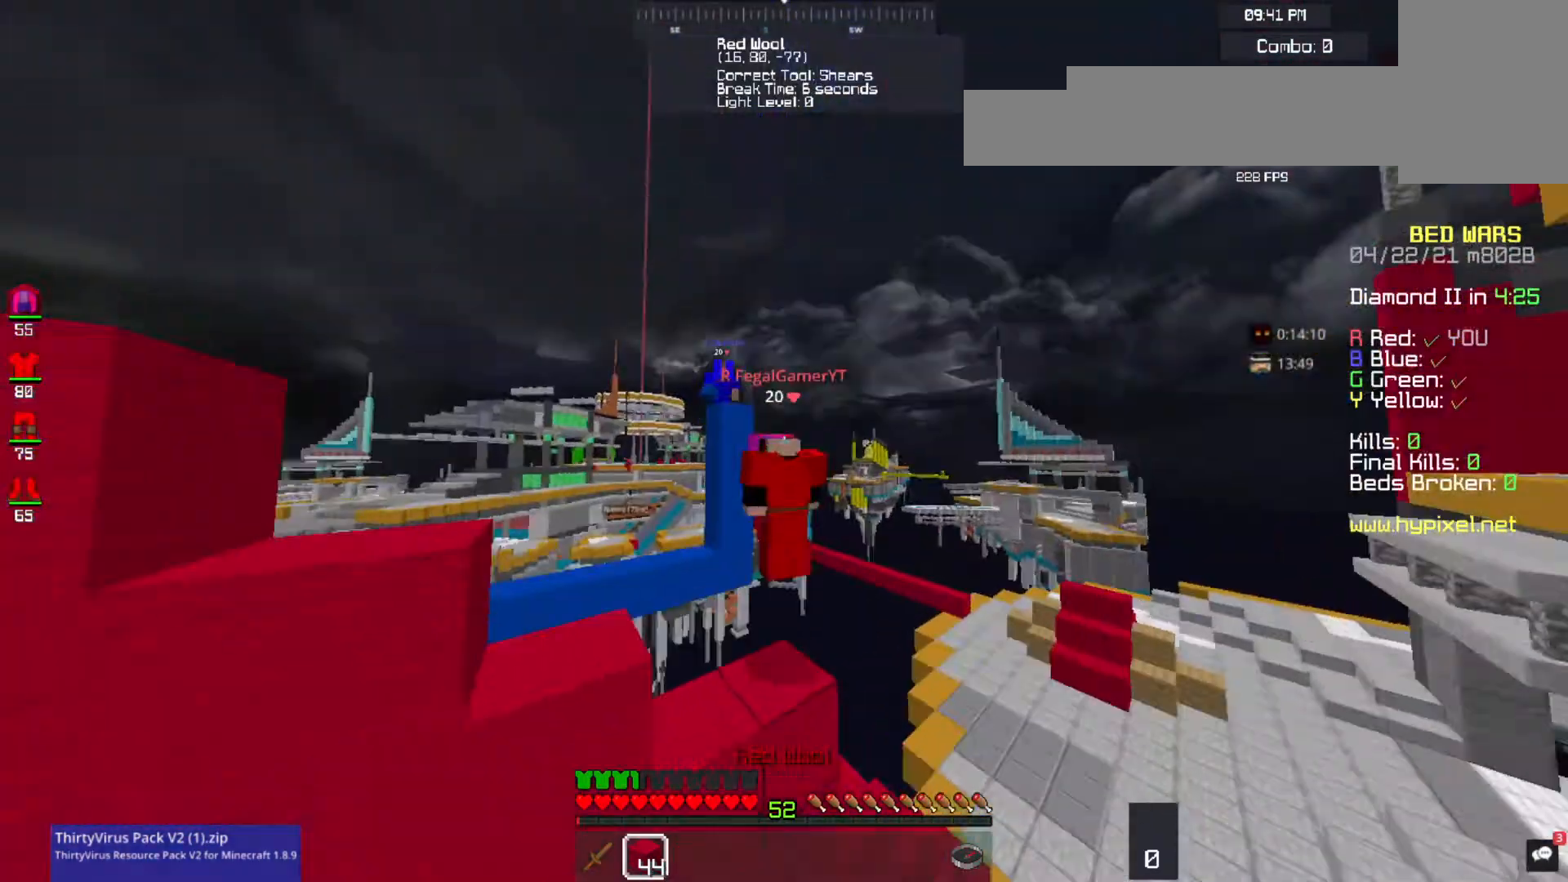
{"keys": ["space"], "mouse": ["right"], "events": [[167, "mouse_right", "up"], [267, "mouse_right", "down"], [333, "mouse_right", "up"], [433, "mouse_right", "down"]]}
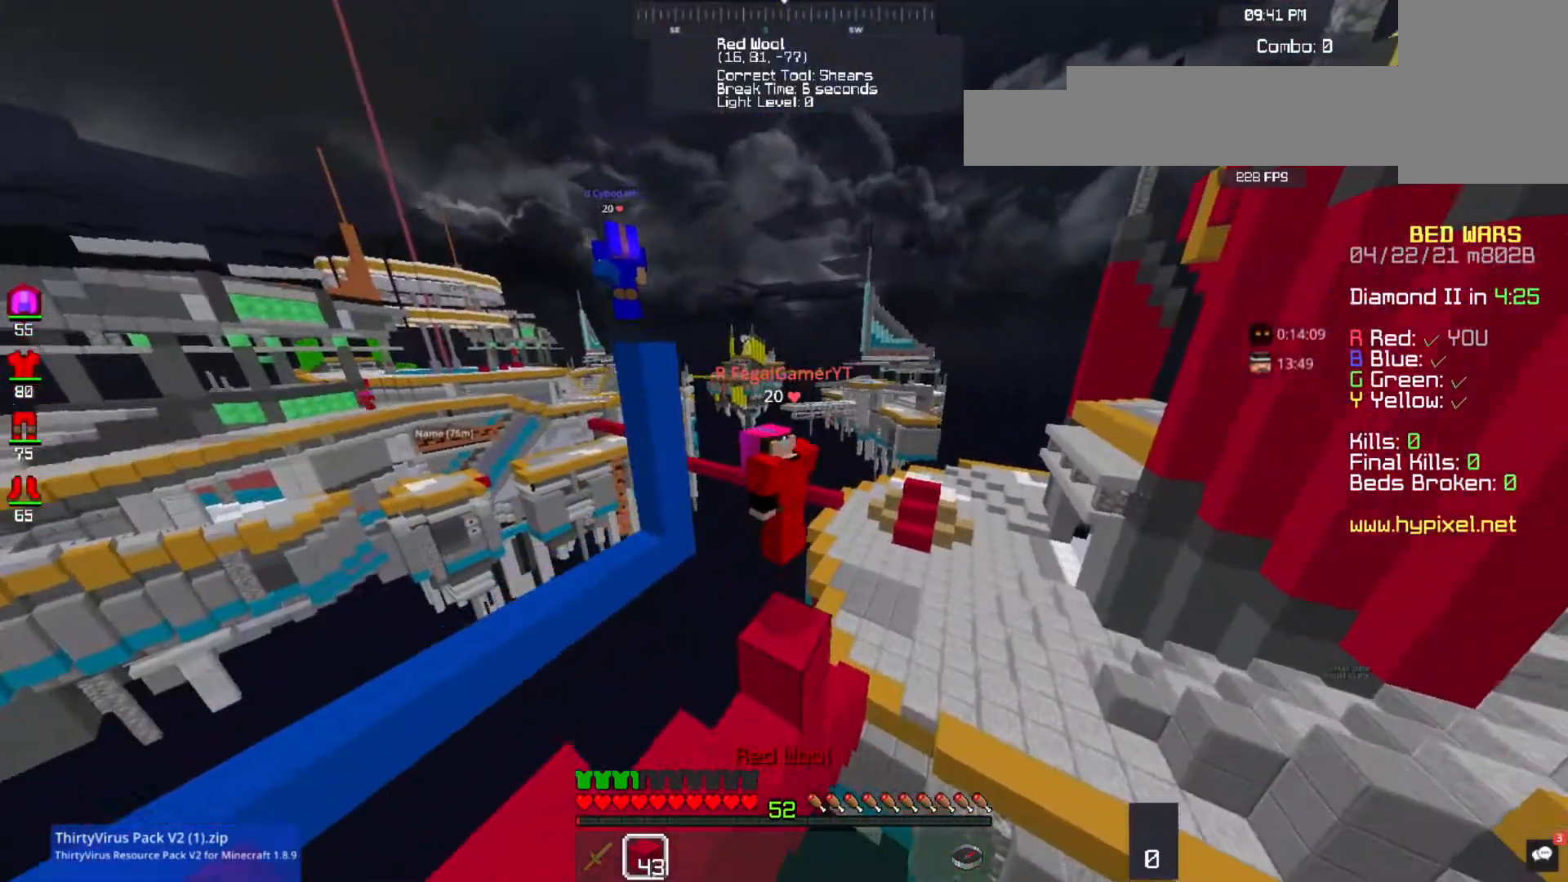
{"keys": ["space"], "mouse": [], "events": [[233, "mouse_right", "up"], [333, "mouse_right", "down"], [433, "mouse_right", "up"]]}
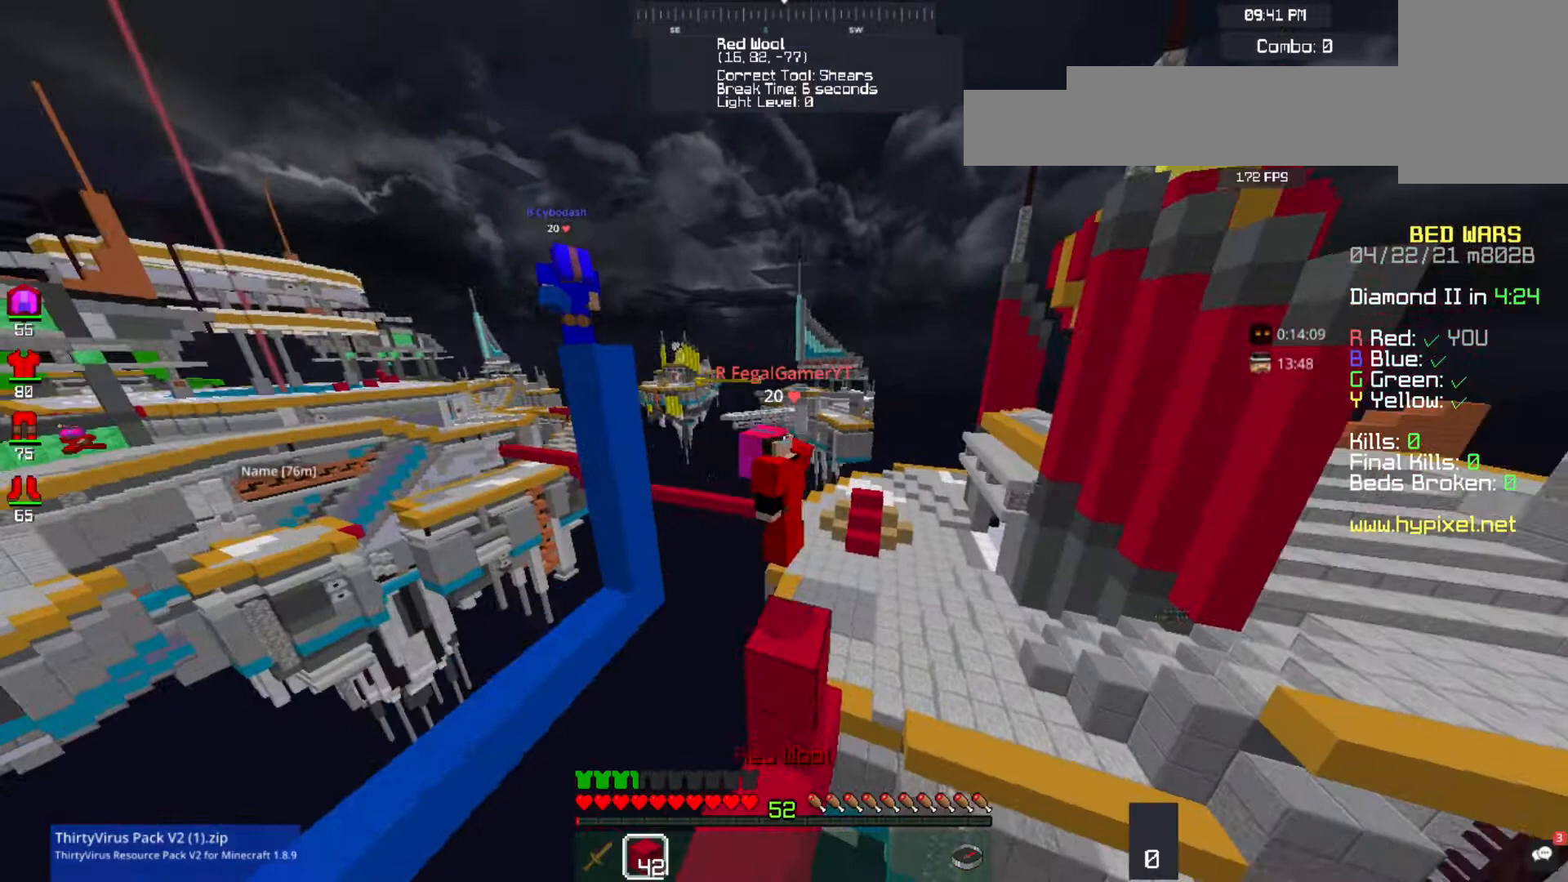
{"keys": ["space"], "mouse": ["right"], "events": [[33, "mouse_right", "down"], [133, "mouse_right", "up"], [233, "mouse_right", "down"], [333, "mouse_right", "up"], [400, "mouse_right", "down"]]}
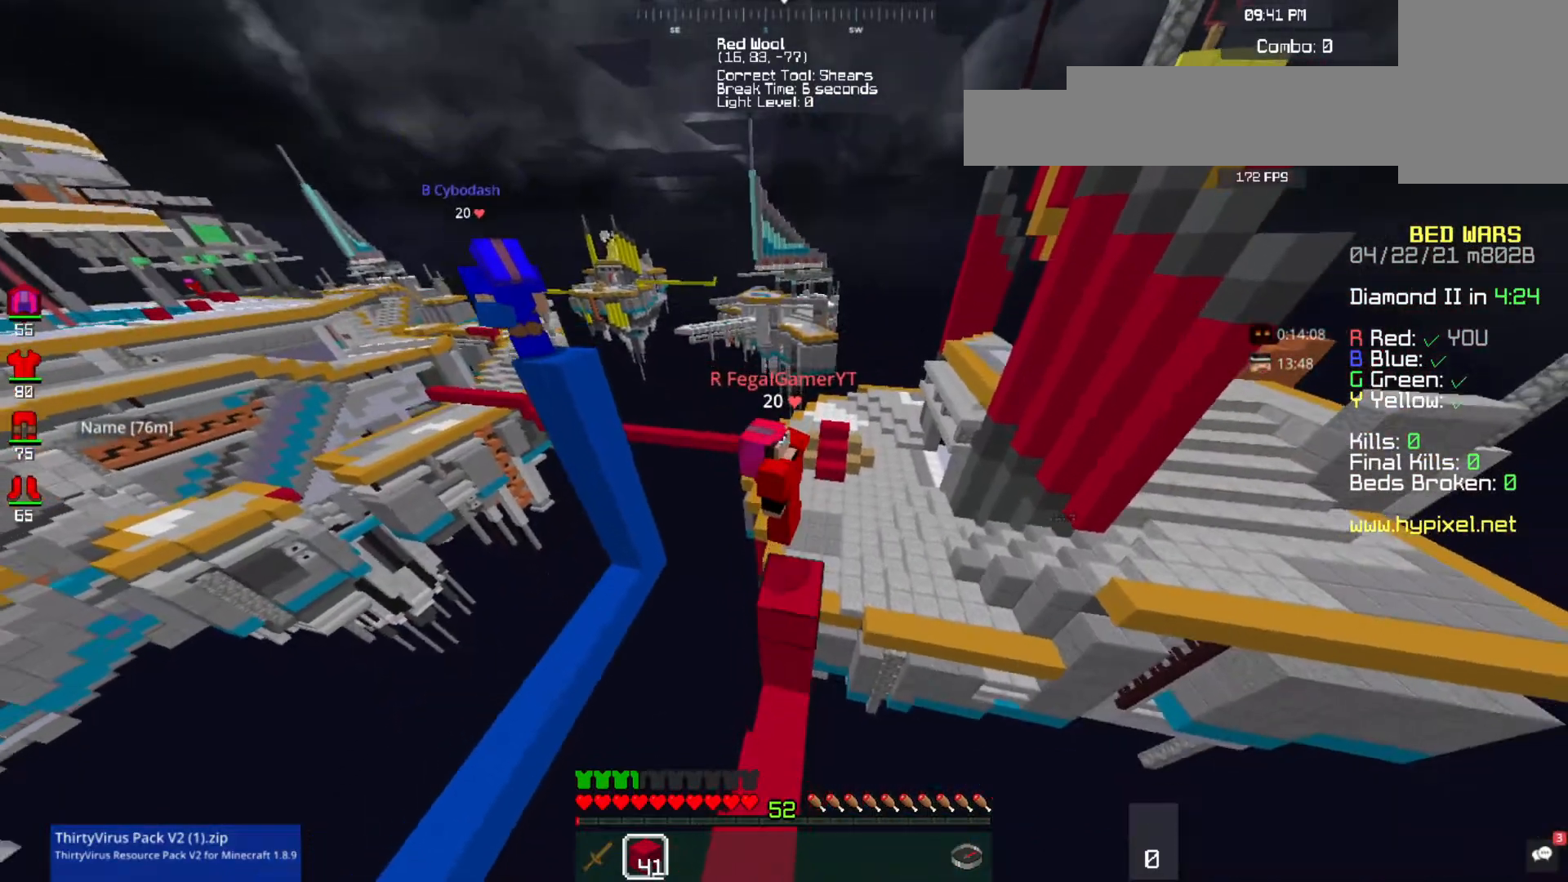
{"keys": ["space"], "mouse": ["right"], "events": [[33, "mouse_right", "up"], [100, "mouse_right", "down"], [200, "mouse_right", "up"], [300, "mouse_right", "down"], [433, "mouse_right", "up"], [500, "mouse_right", "down"]]}
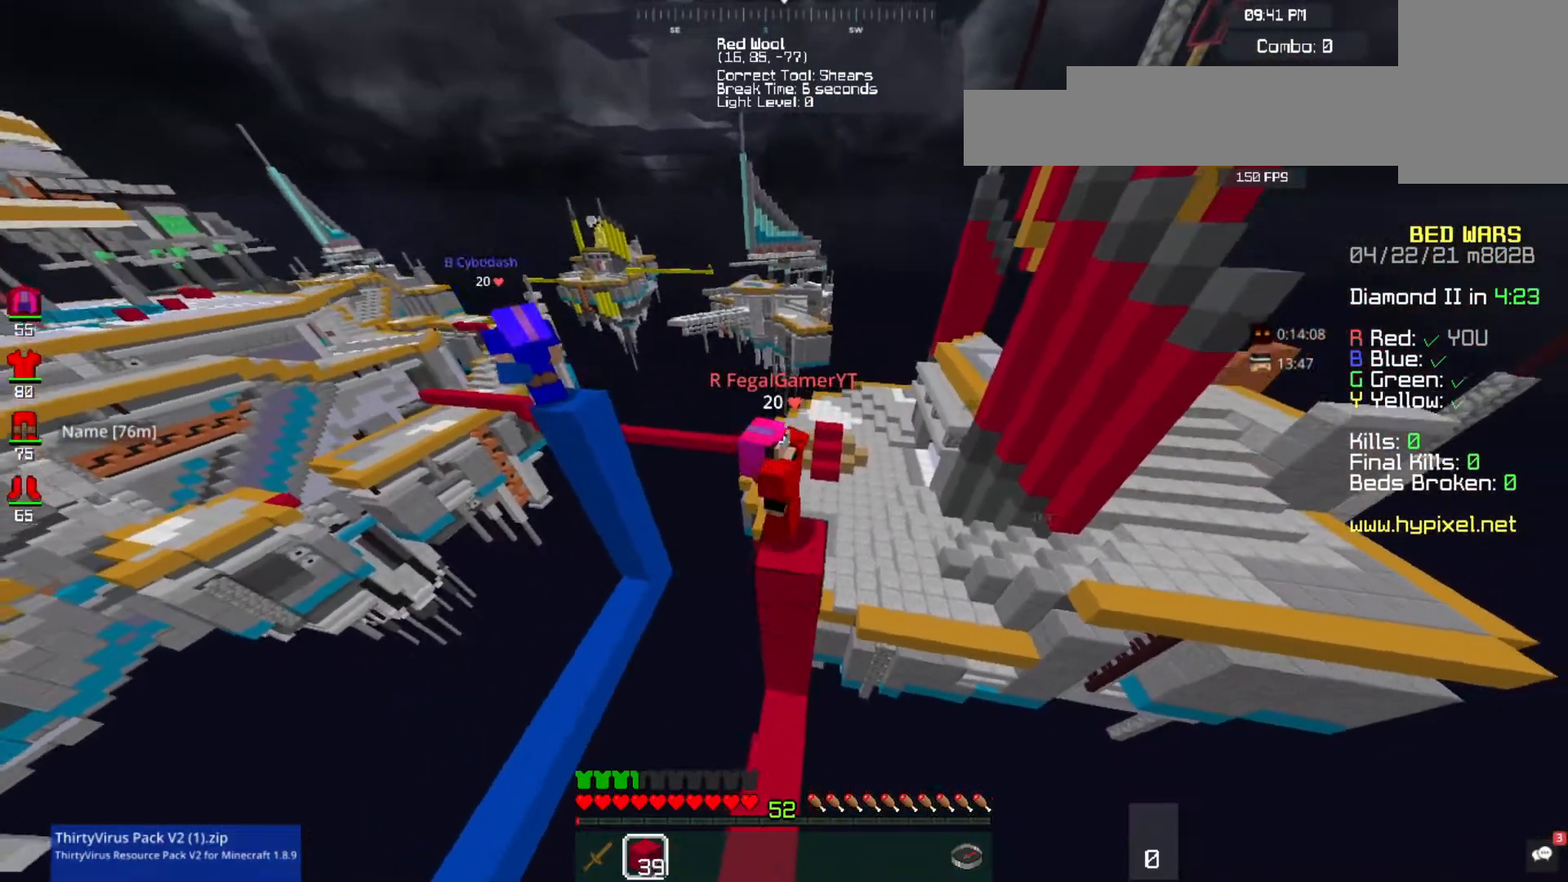
{"keys": ["space"], "mouse": [], "events": [[100, "mouse_right", "up"], [167, "mouse_right", "down"], [300, "mouse_right", "up"], [400, "mouse_right", "down"], [500, "mouse_right", "up"]]}
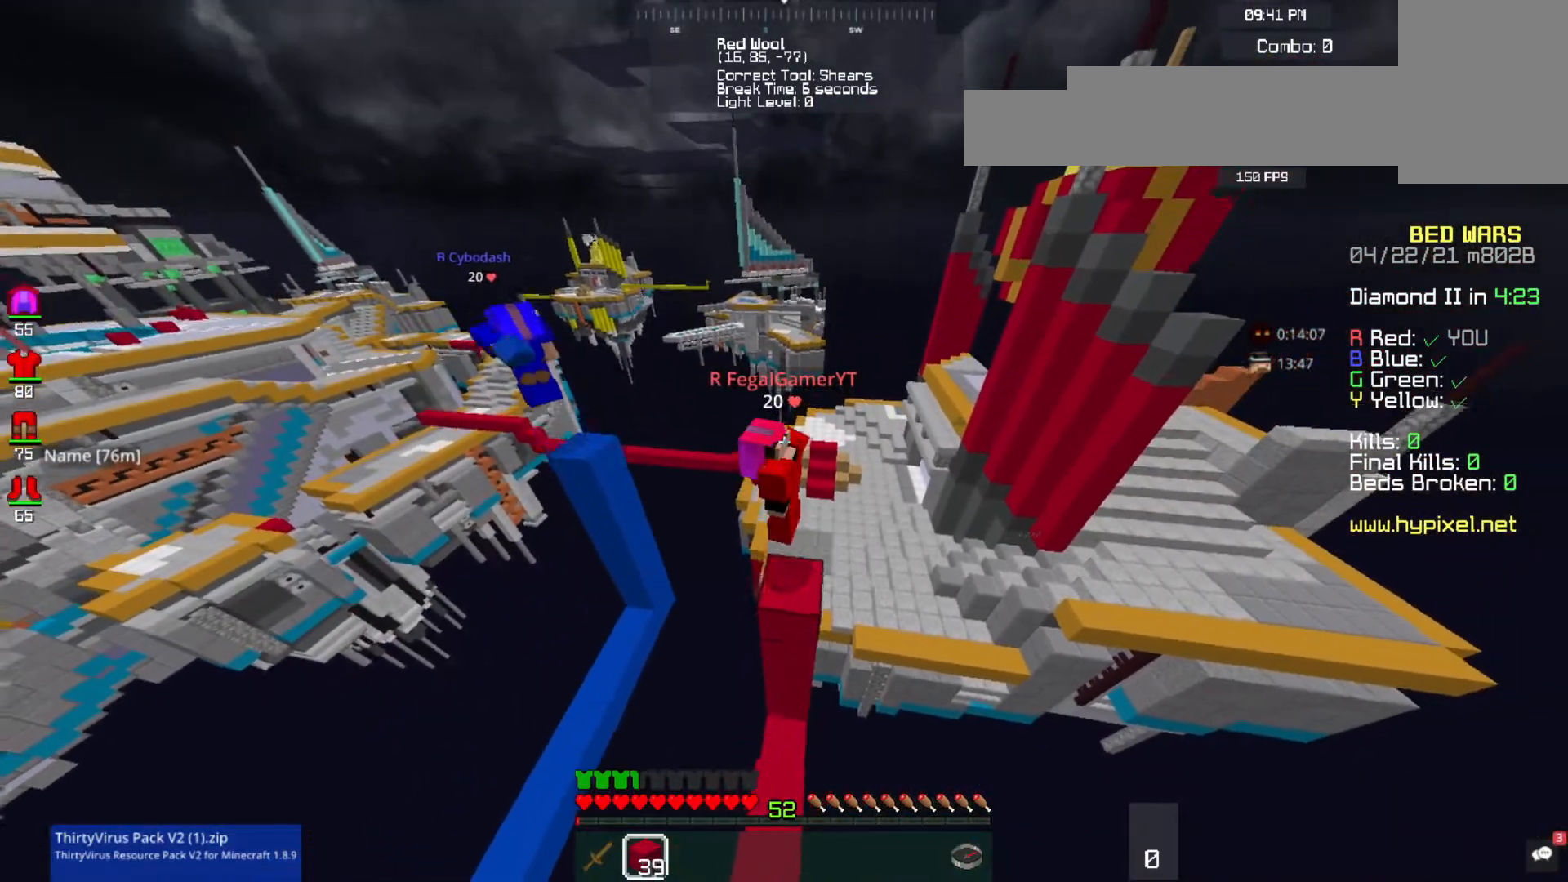
{"keys": ["space"], "mouse": ["right"], "events": [[67, "mouse_right", "down"], [200, "mouse_right", "up"], [267, "mouse_right", "down"], [367, "mouse_right", "up"], [467, "mouse_right", "down"]]}
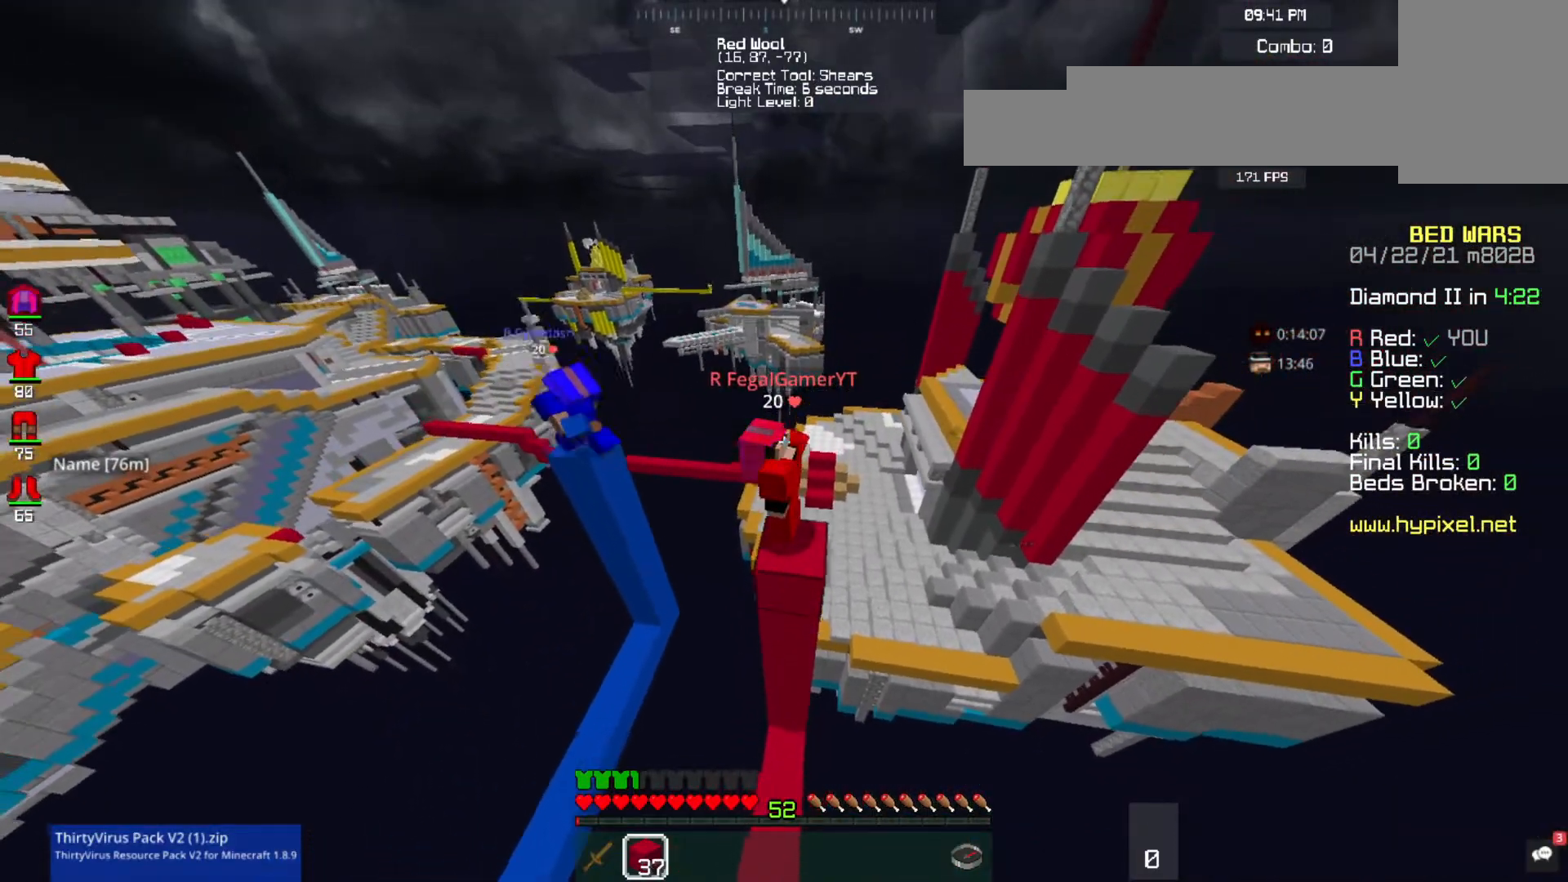
{"keys": ["space"], "mouse": ["right"], "events": [[33, "mouse_right", "up"], [133, "mouse_right", "down"], [233, "mouse_right", "up"], [300, "mouse_right", "down"]]}
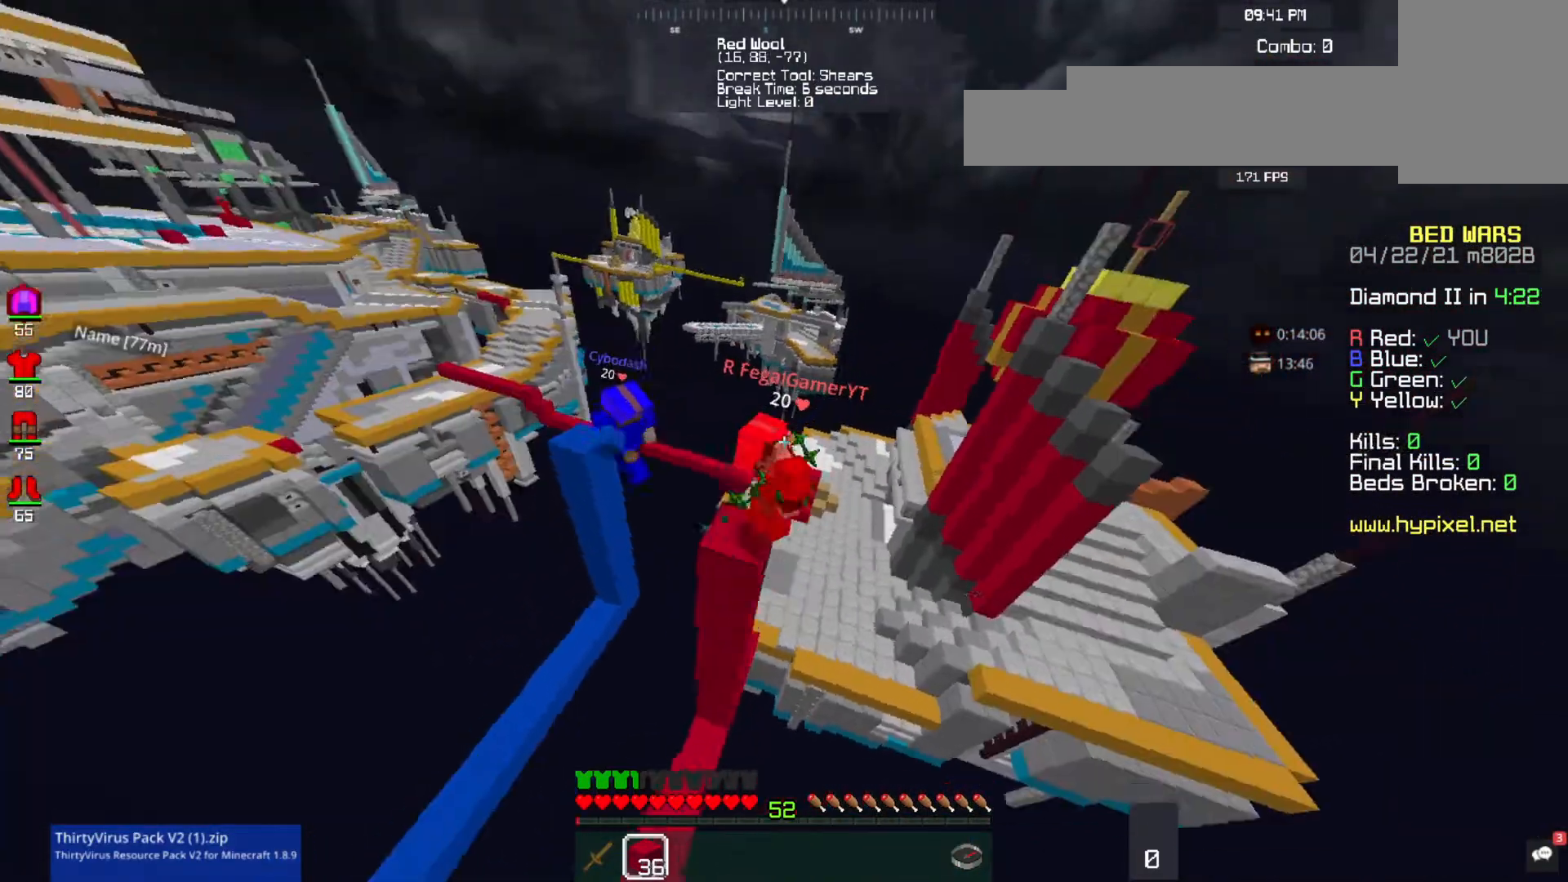
{"keys": ["w"], "mouse": ["right"], "events": [[333, "mouse_right", "up"], [433, "mouse_right", "down"], [433, "w", "down"], [500, "space", "up"]]}
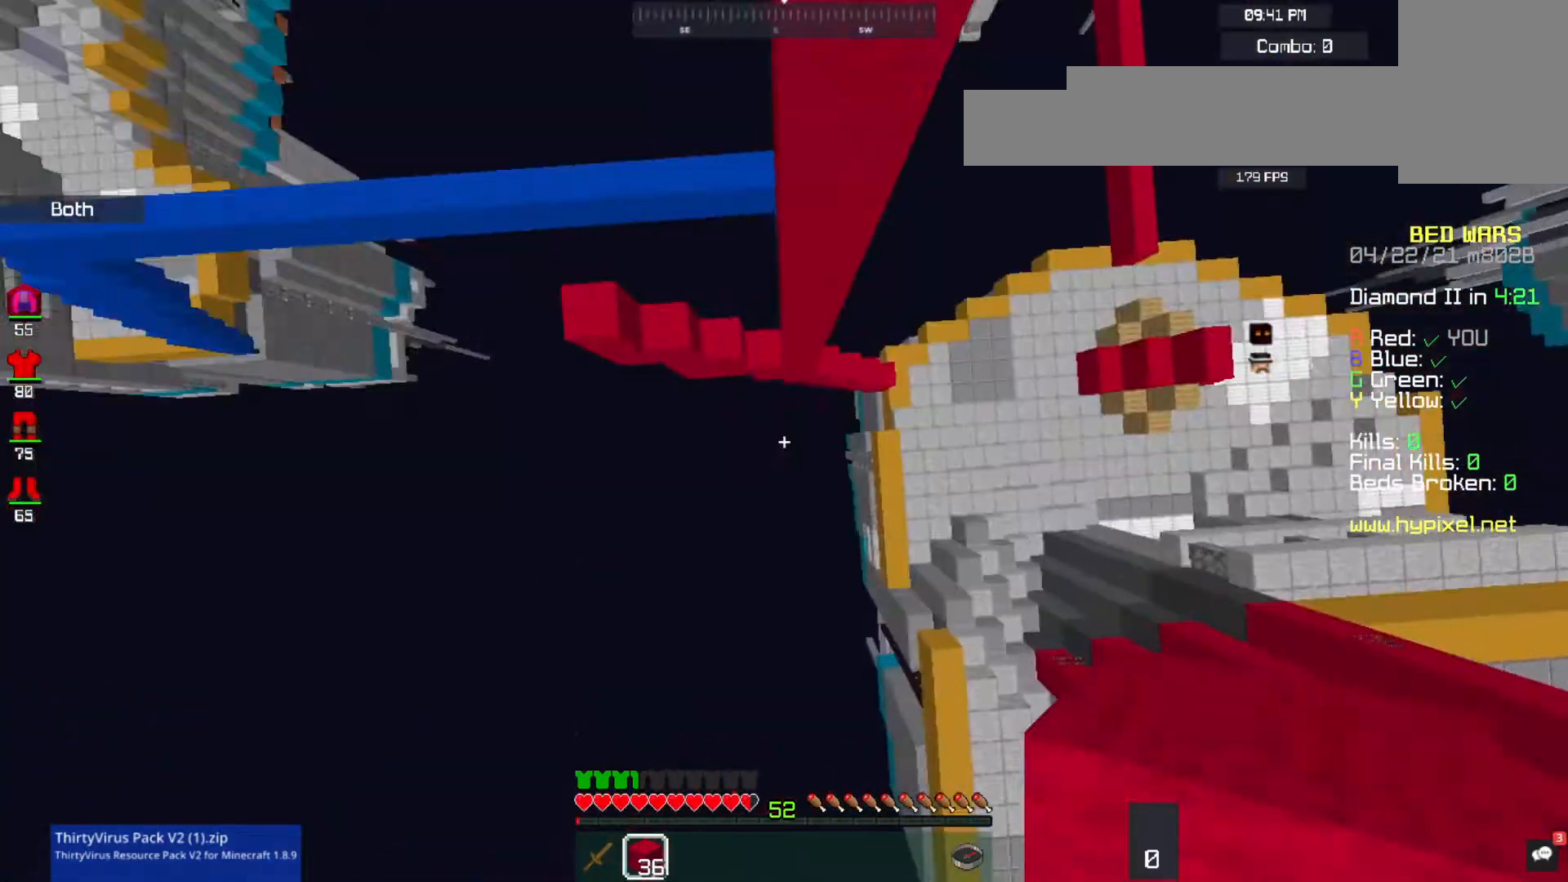
{"keys": ["w"], "mouse": ["right"], "events": [[100, "mouse_right", "up"], [167, "mouse_right", "down"]]}
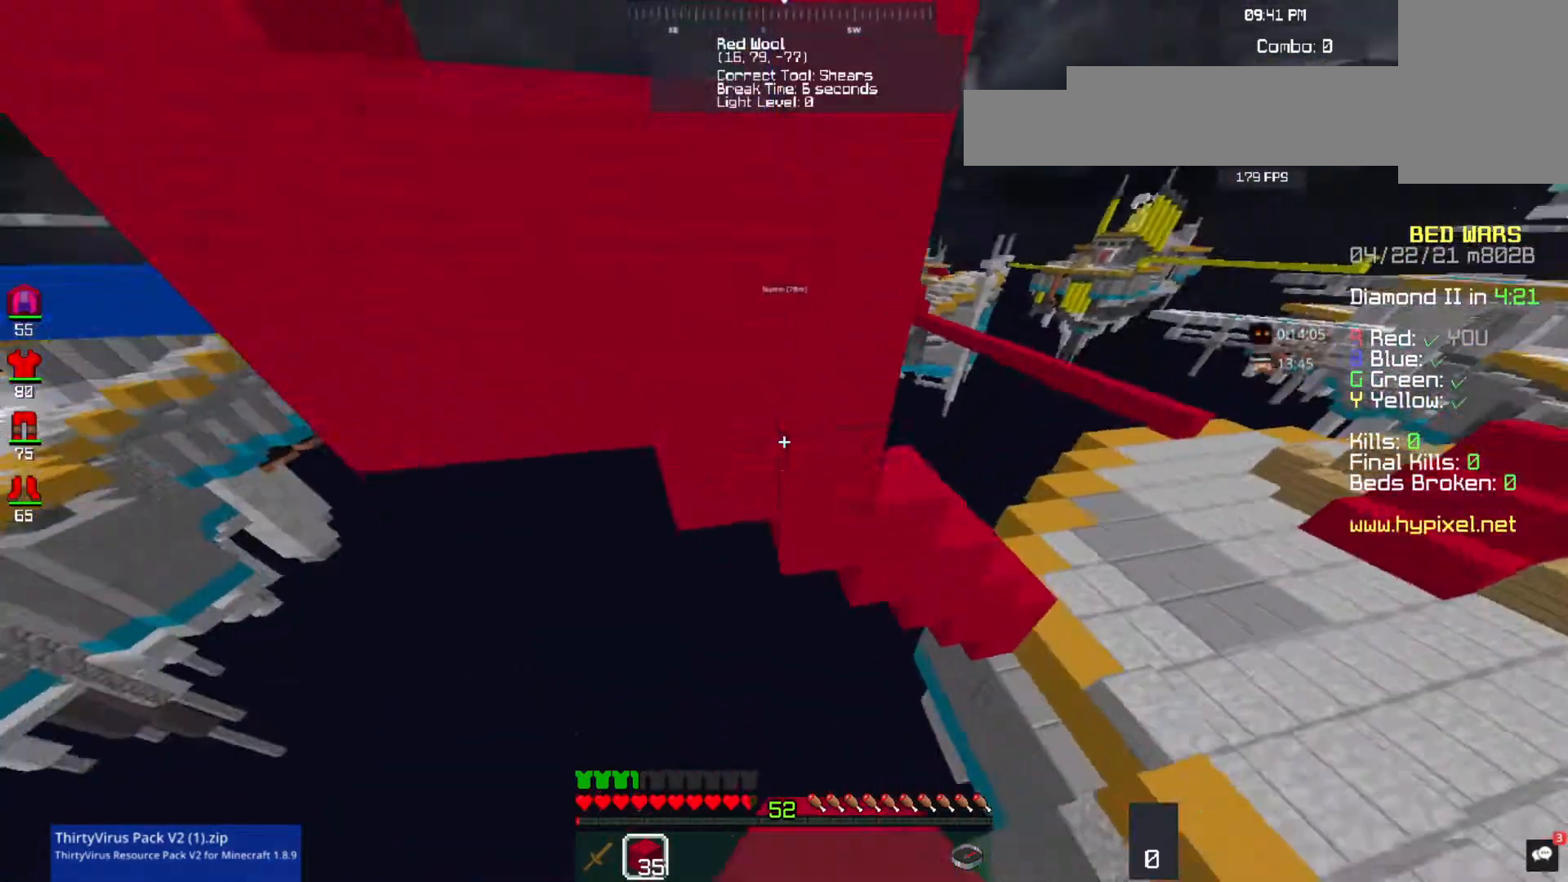
{"keys": ["w"], "mouse": ["right"], "events": [[233, "mouse_right", "up"], [300, "mouse_right", "down"]]}
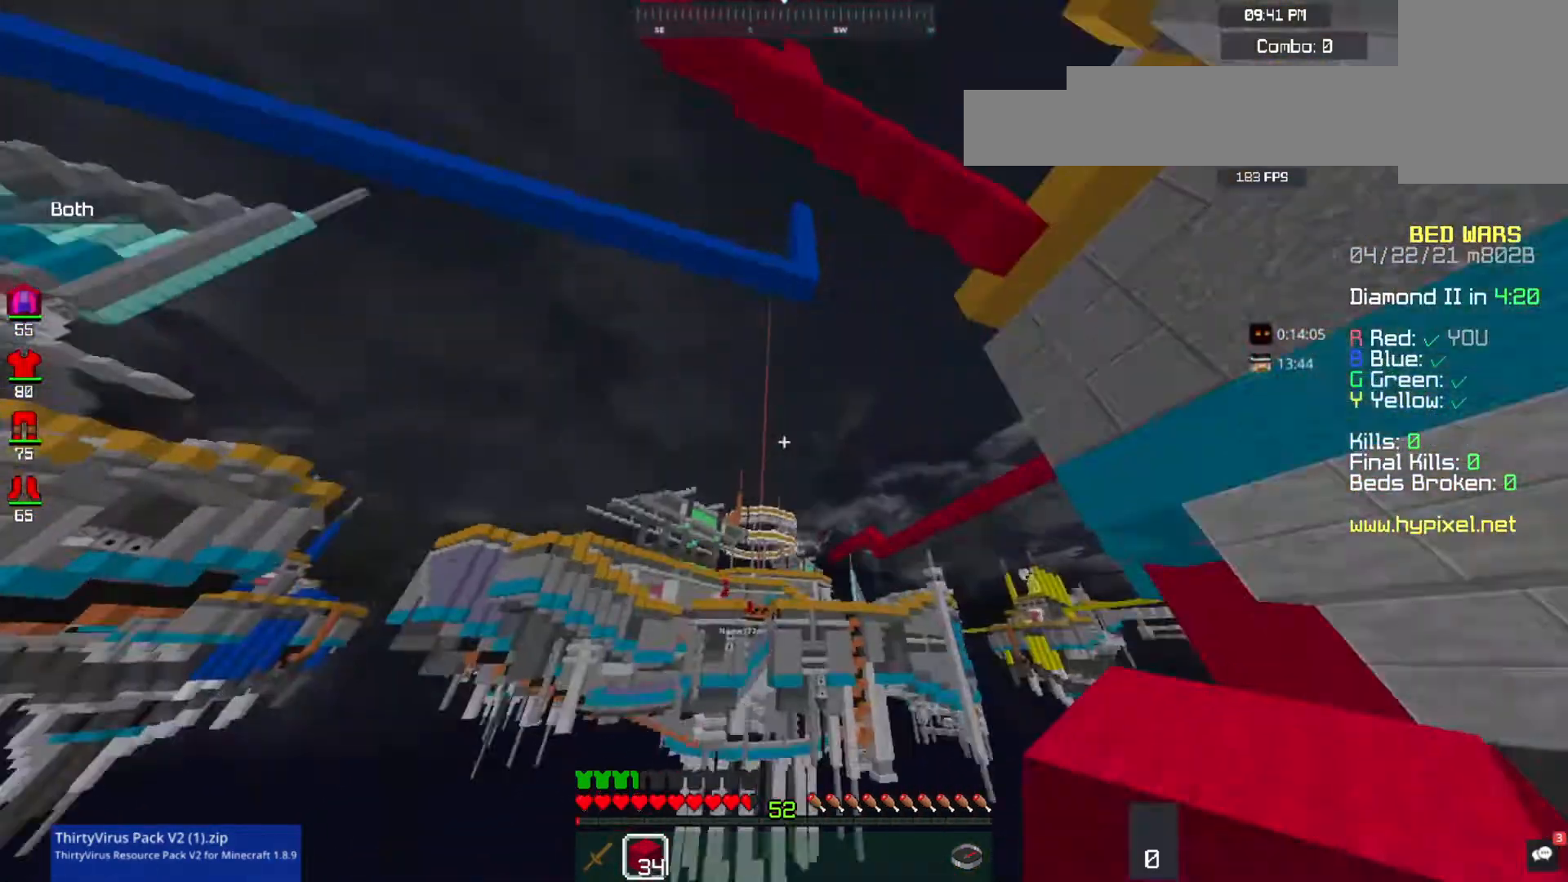
{"keys": ["w"], "mouse": [], "events": [[33, "mouse_right", "up"]]}
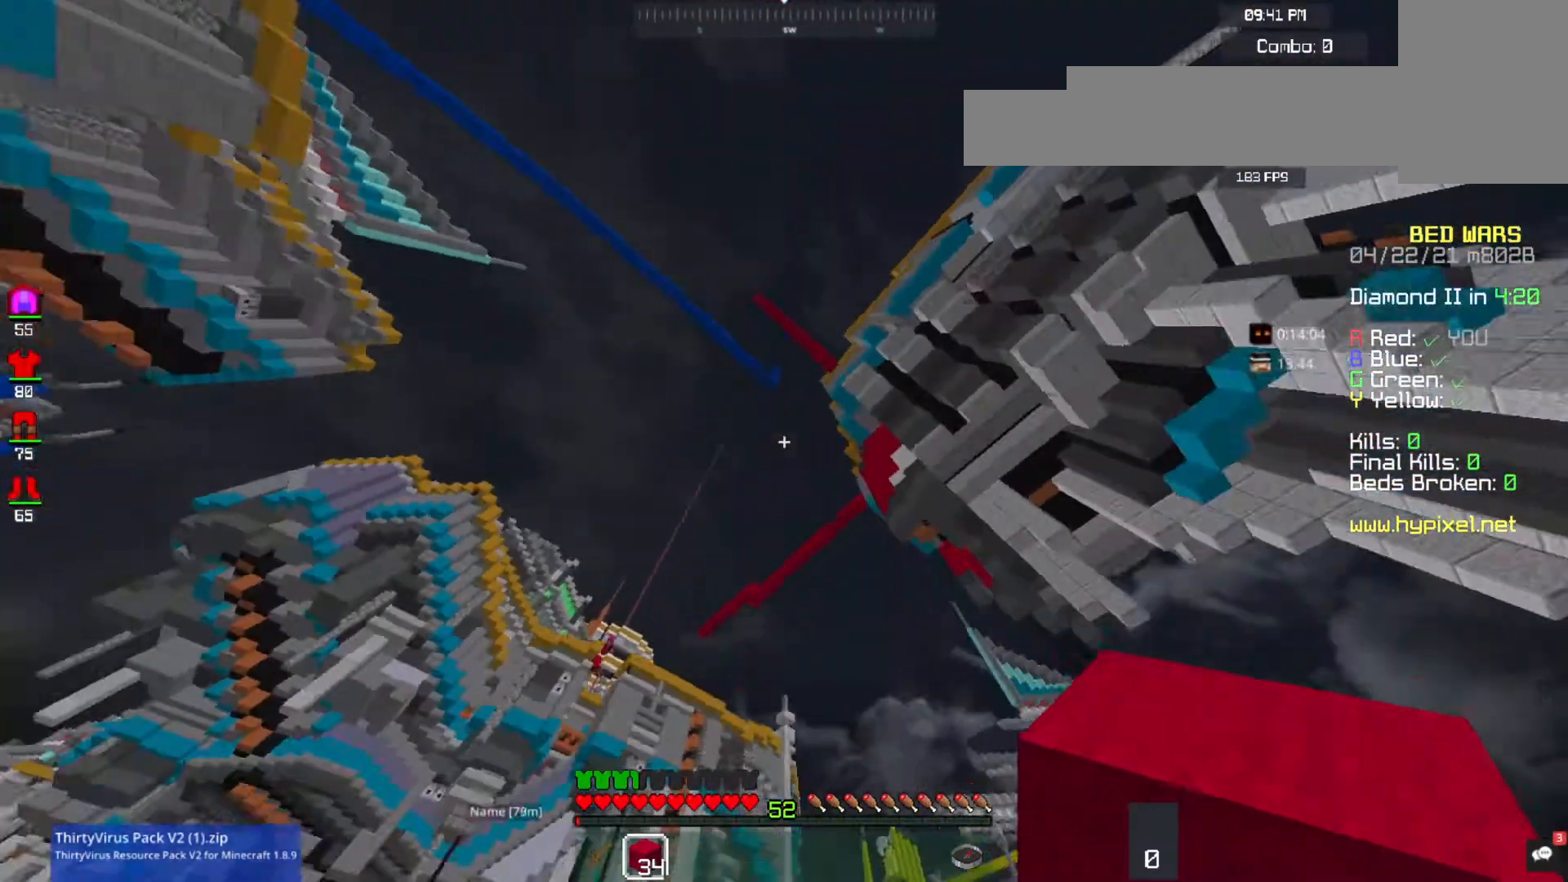
{"keys": ["w"], "mouse": [], "events": []}
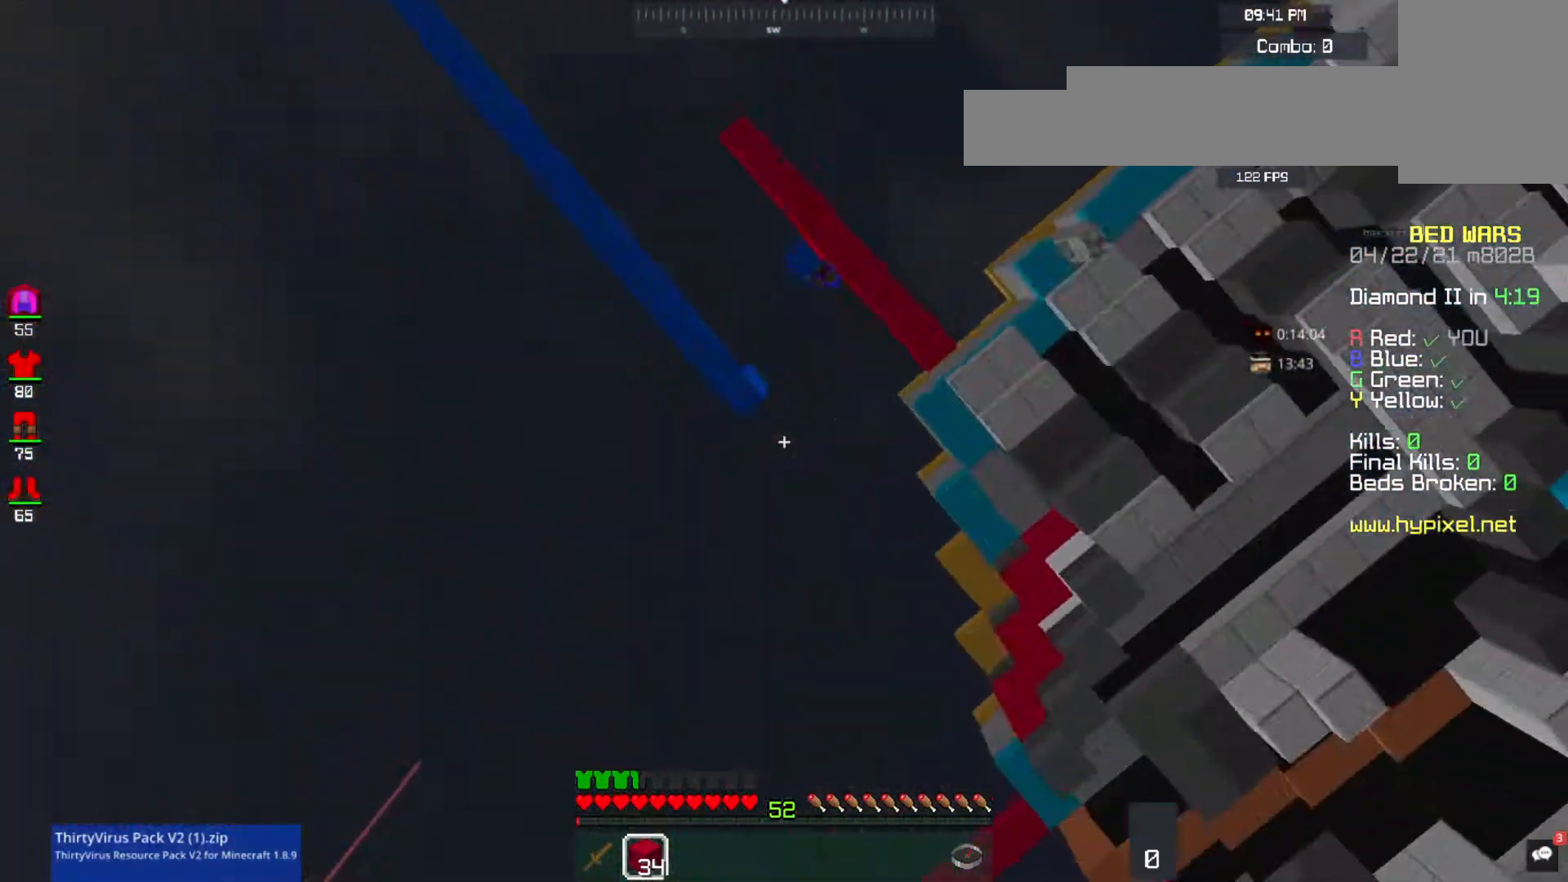
{"keys": ["w"], "mouse": [], "events": []}
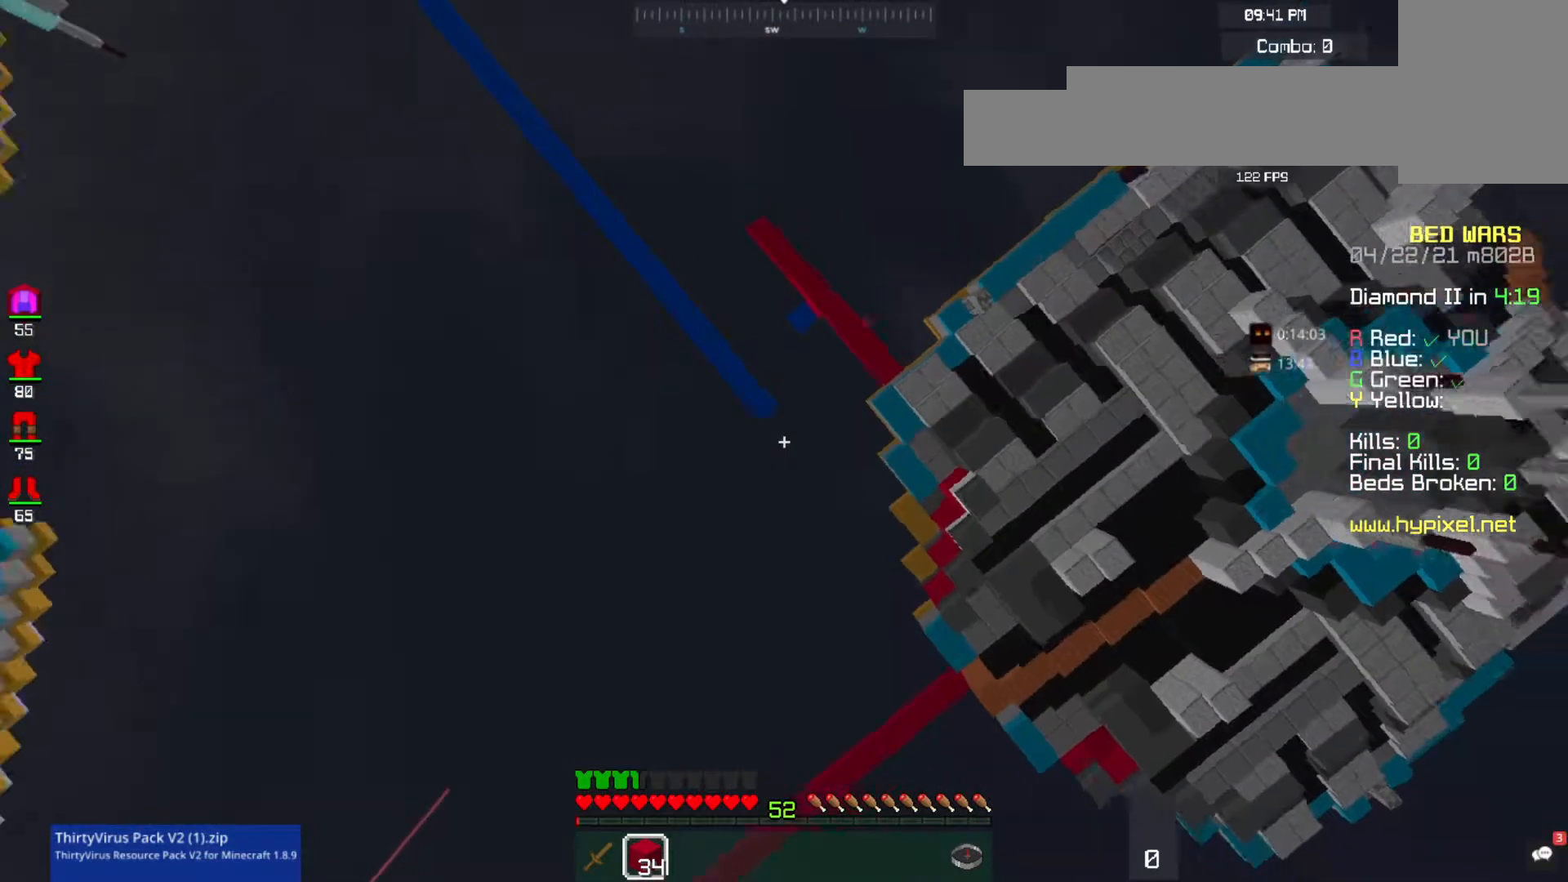
{"keys": [], "mouse": ["left"], "events": [[200, "mouse_right", "down"], [233, "mouse_left", "down"], [367, "w", "up"], [467, "mouse_right", "up"]]}
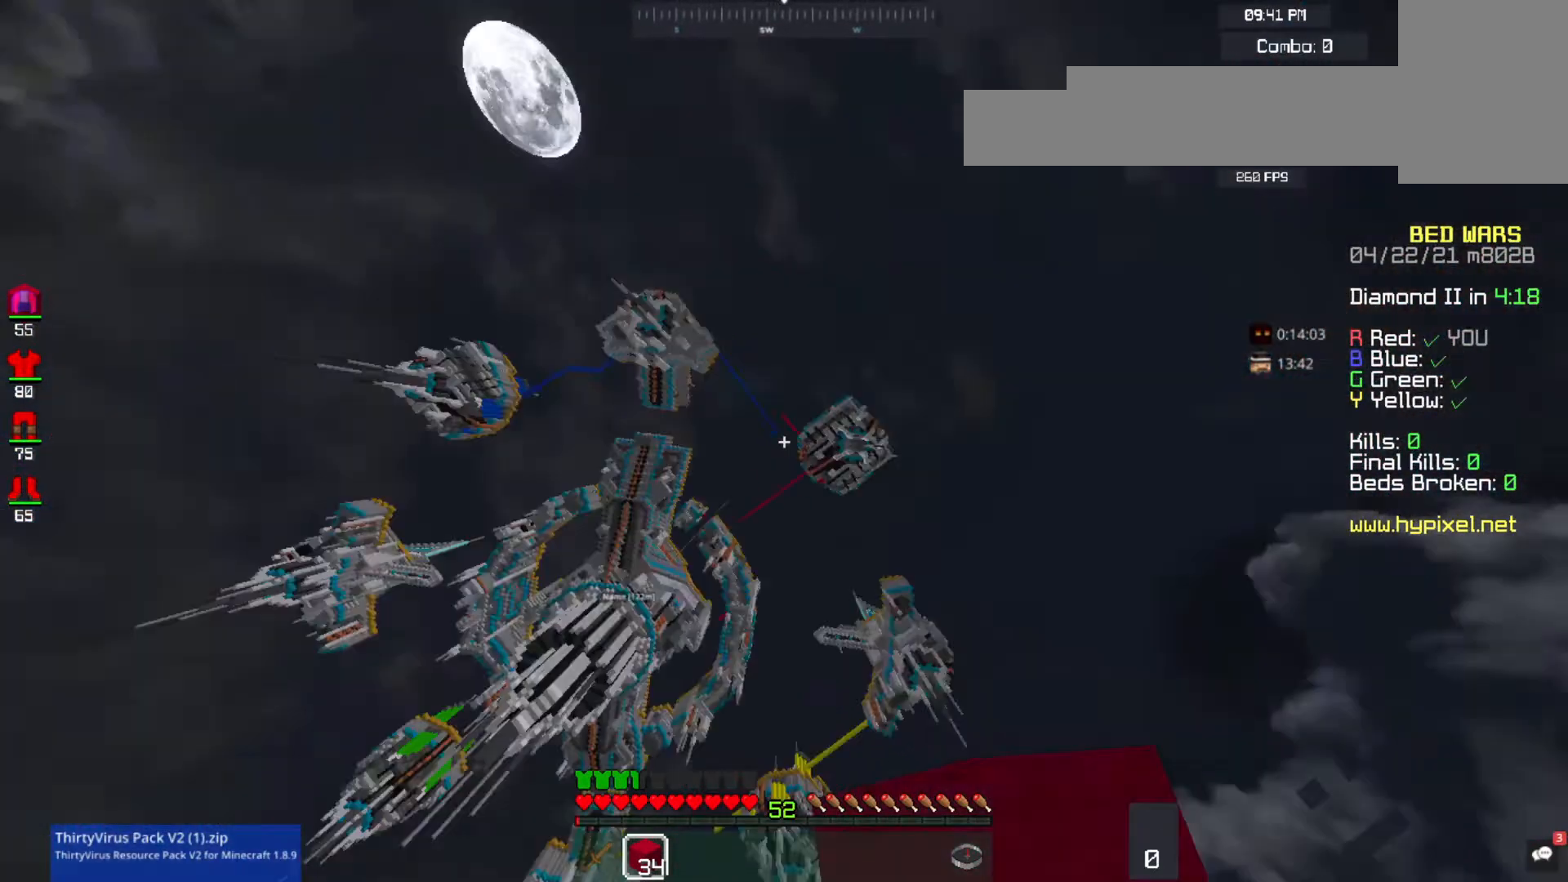
{"keys": [], "mouse": [], "events": [[33, "mouse_left", "up"]]}
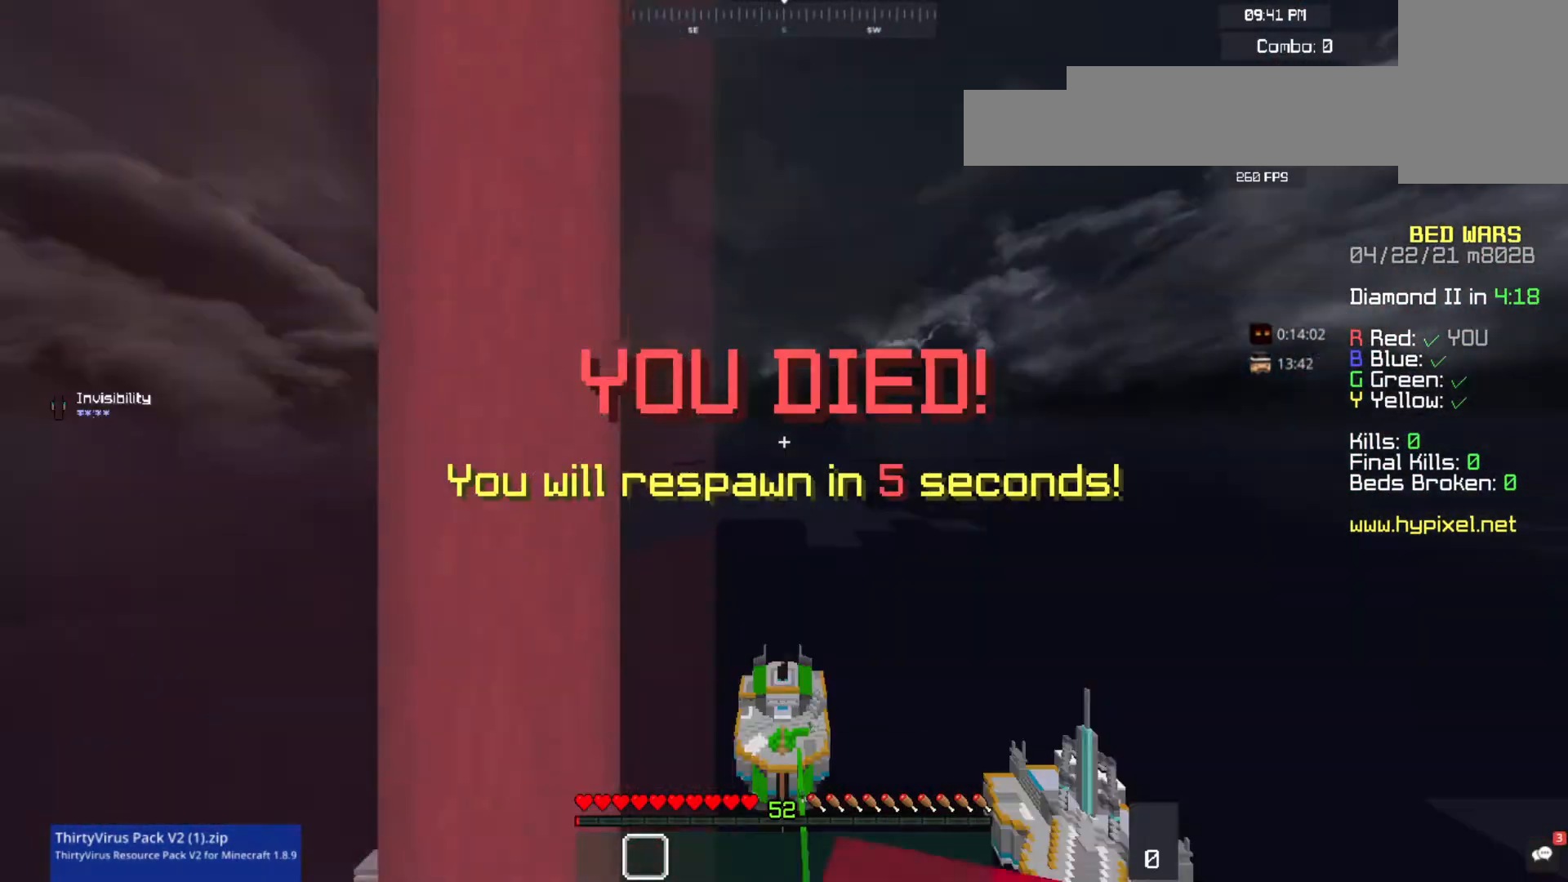
{"keys": [], "mouse": [], "events": []}
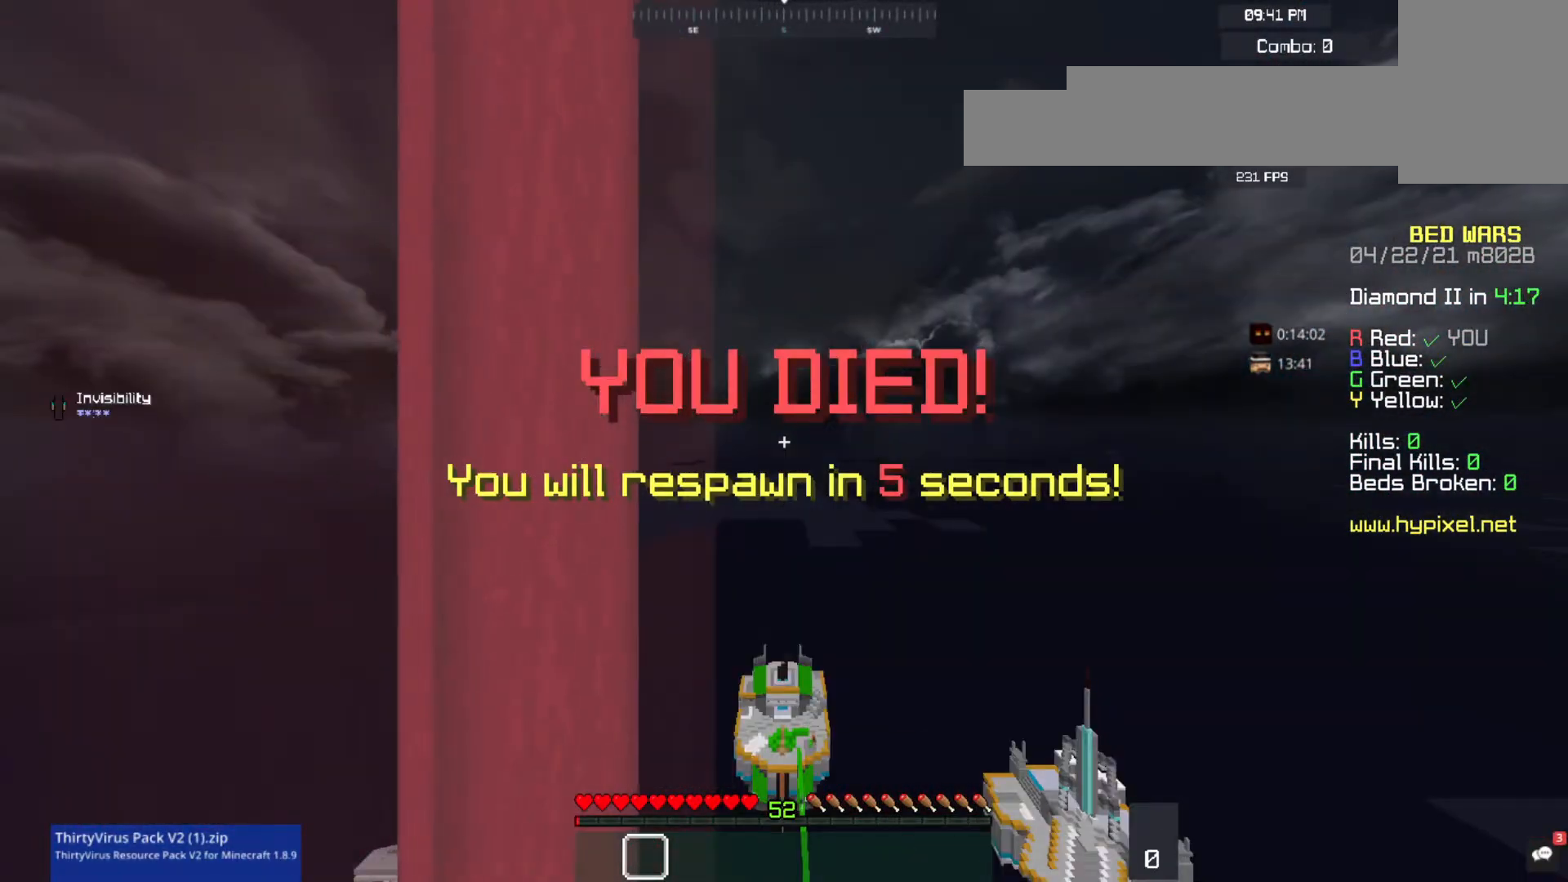
{"keys": [], "mouse": [], "events": []}
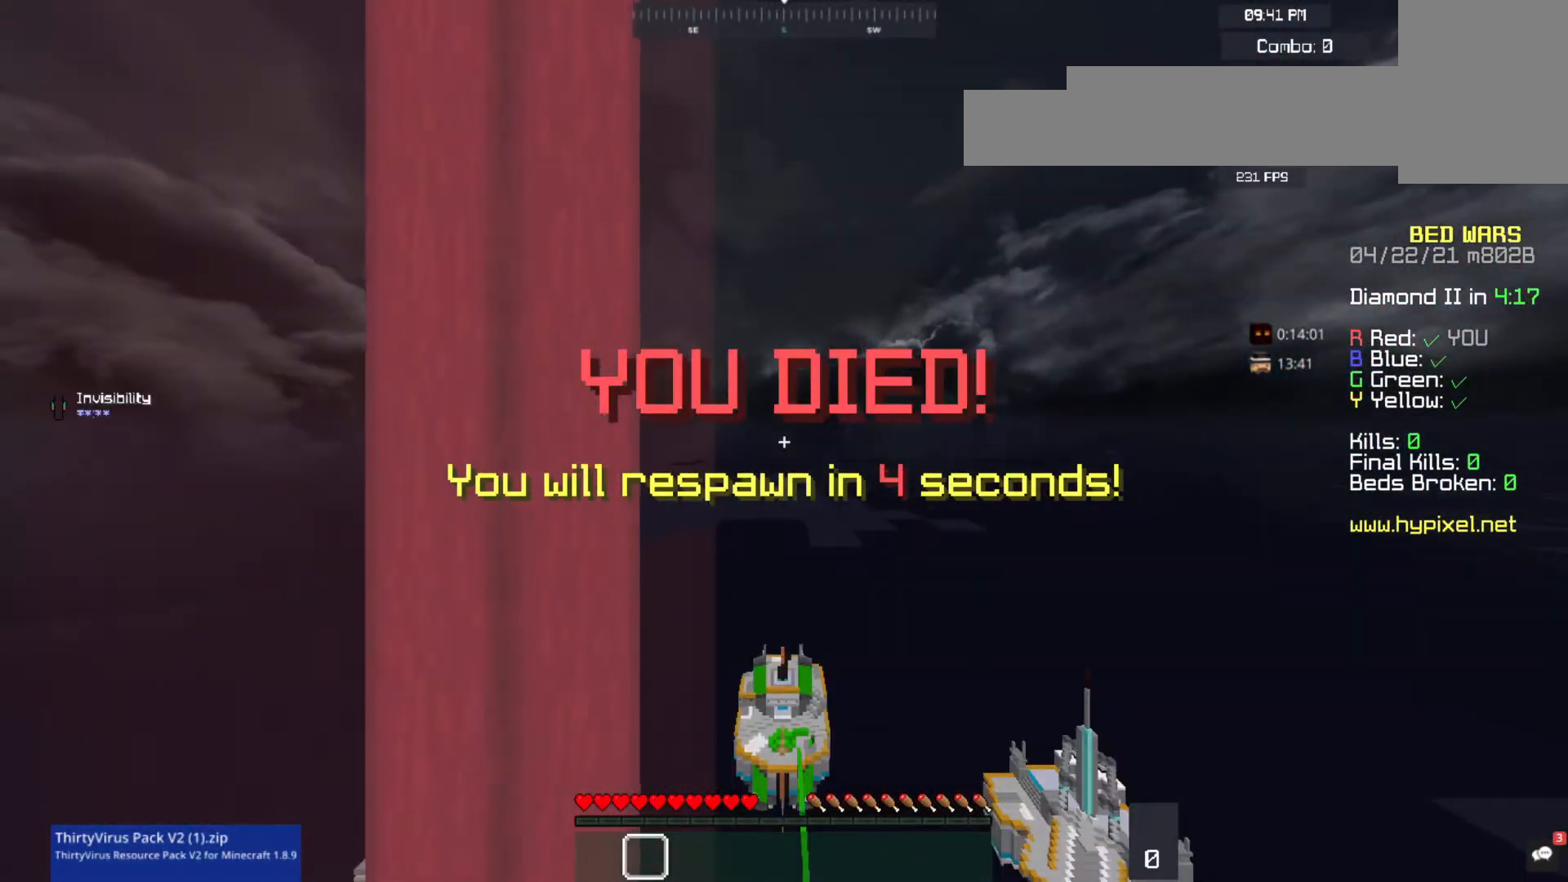
{"keys": [], "mouse": [], "events": []}
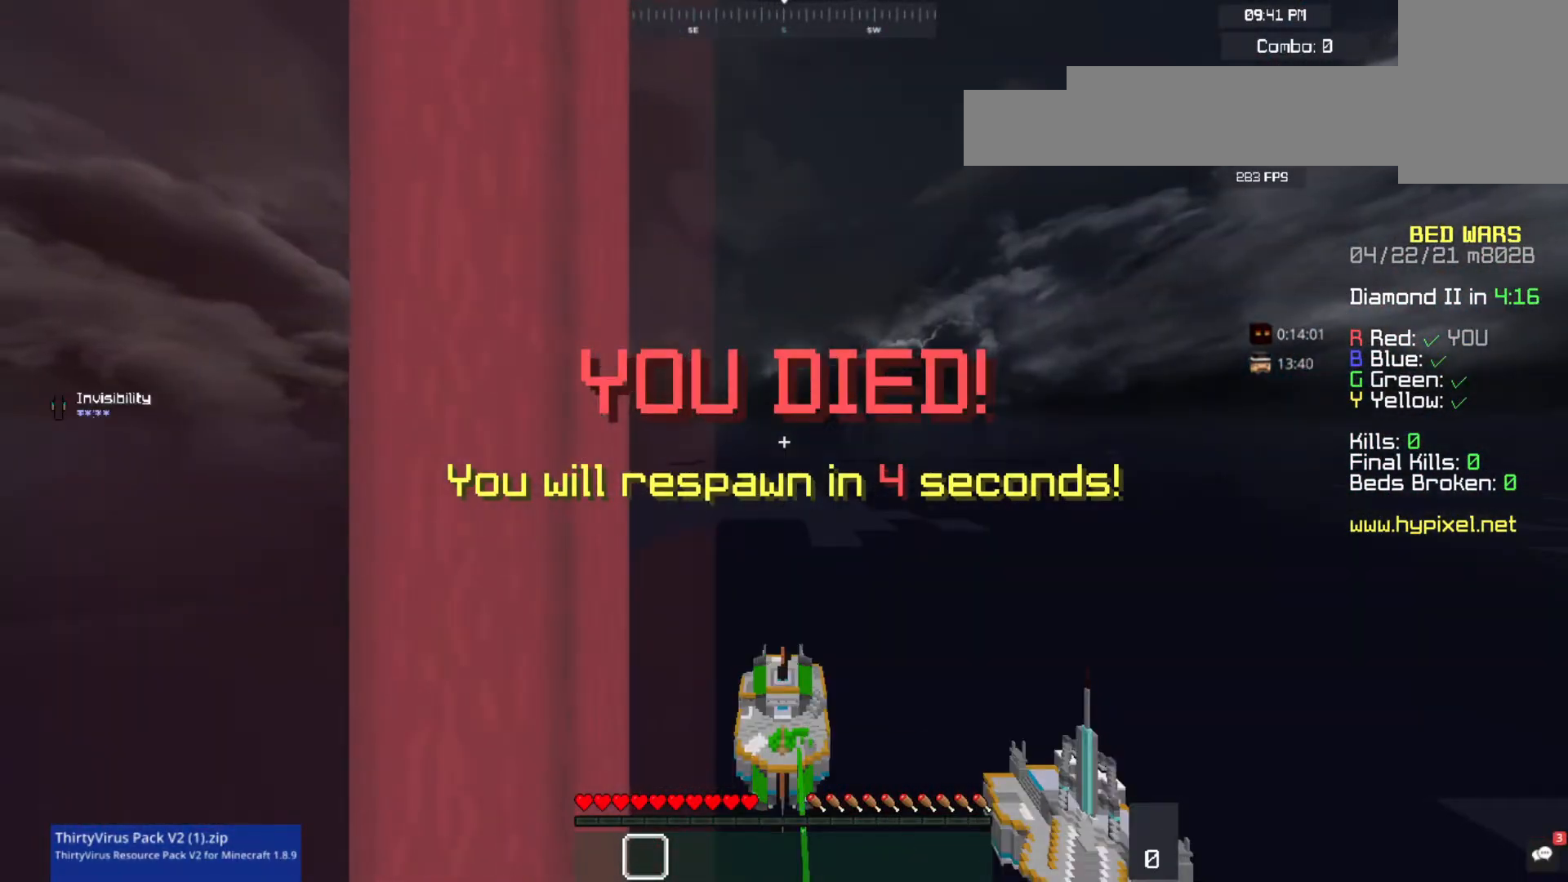
{"keys": [], "mouse": [], "events": []}
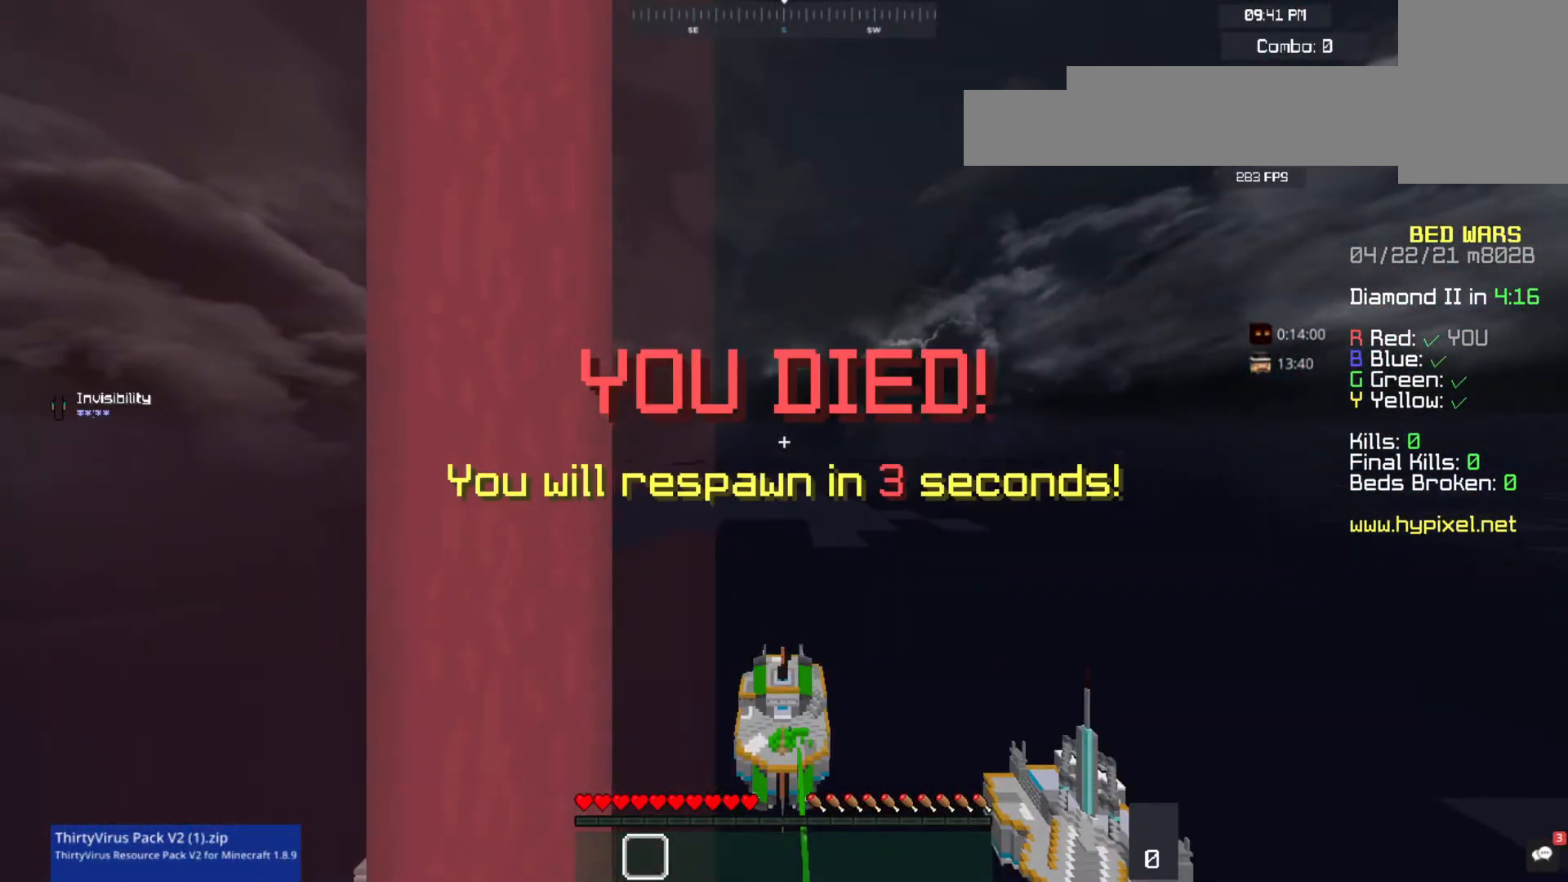
{"keys": [], "mouse": [], "events": []}
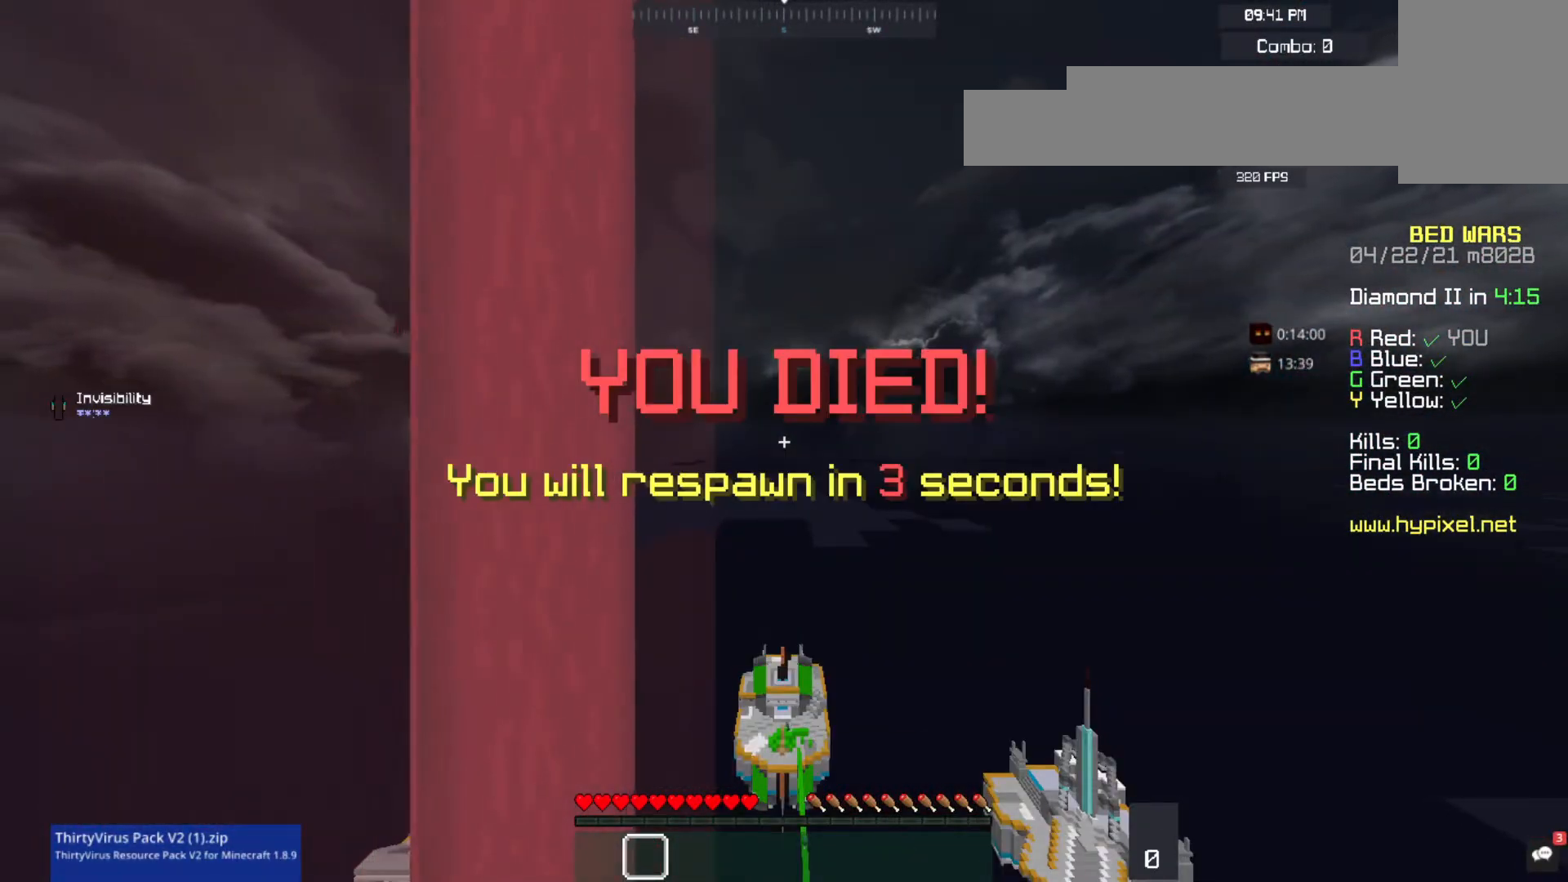
{"keys": [], "mouse": [], "events": []}
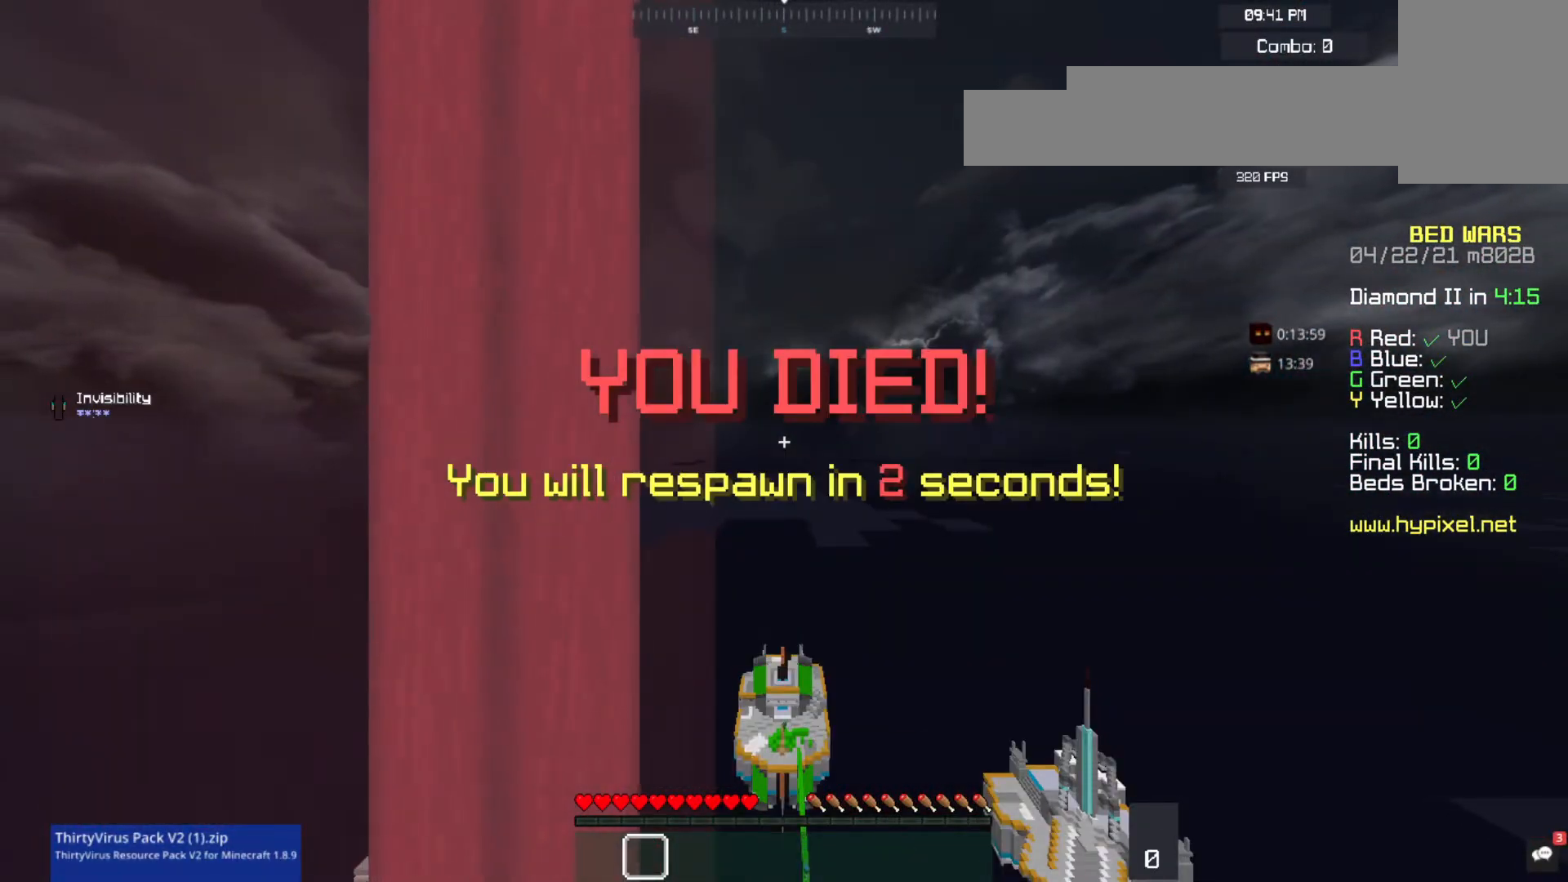
{"keys": [], "mouse": [], "events": []}
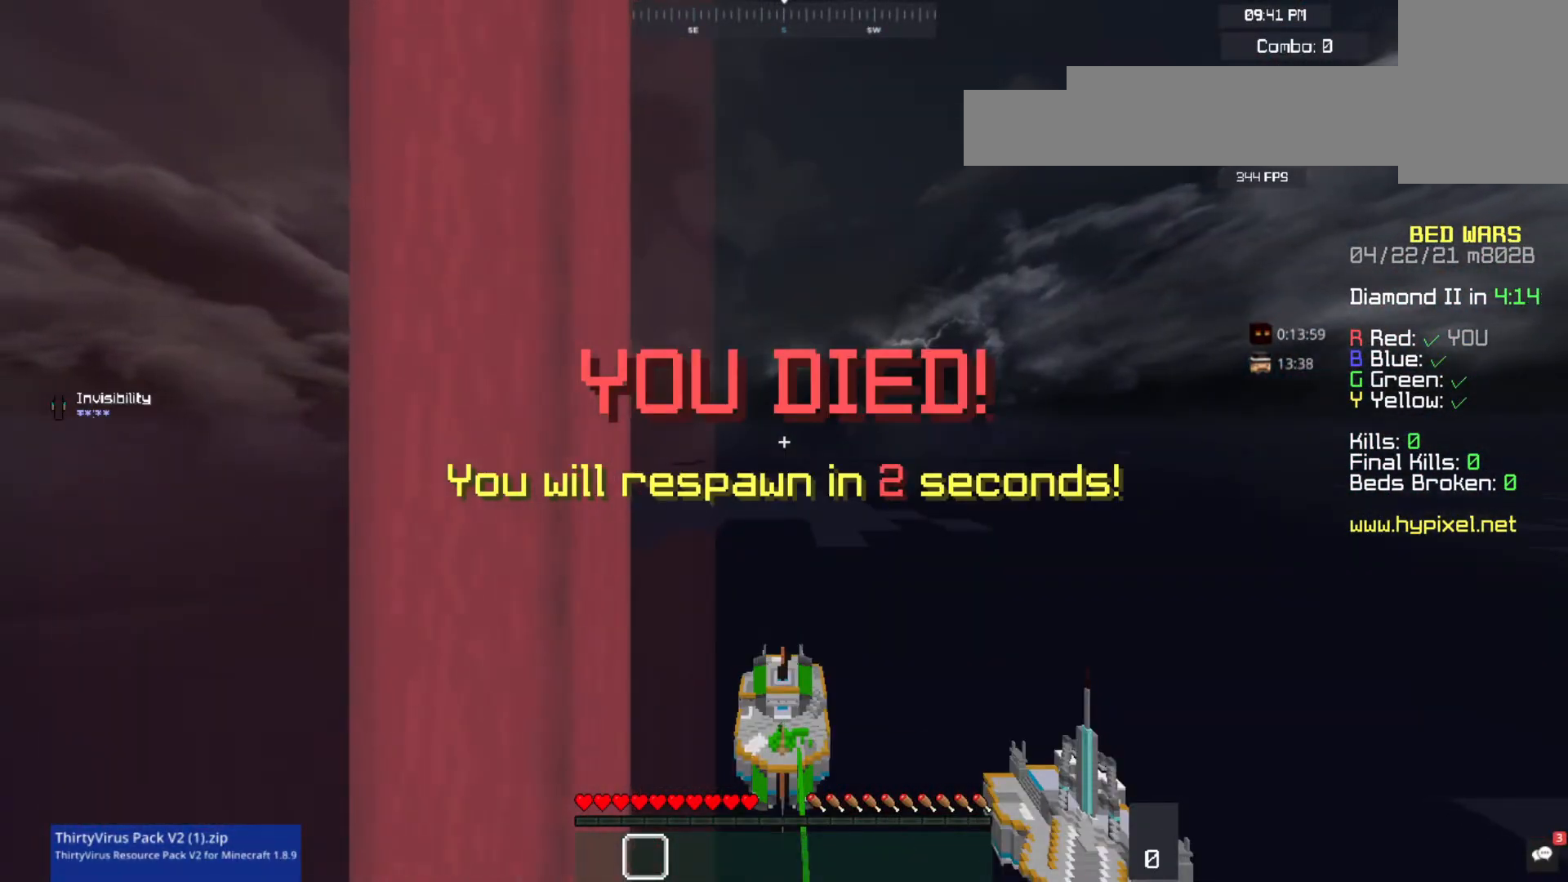
{"keys": [], "mouse": [], "events": []}
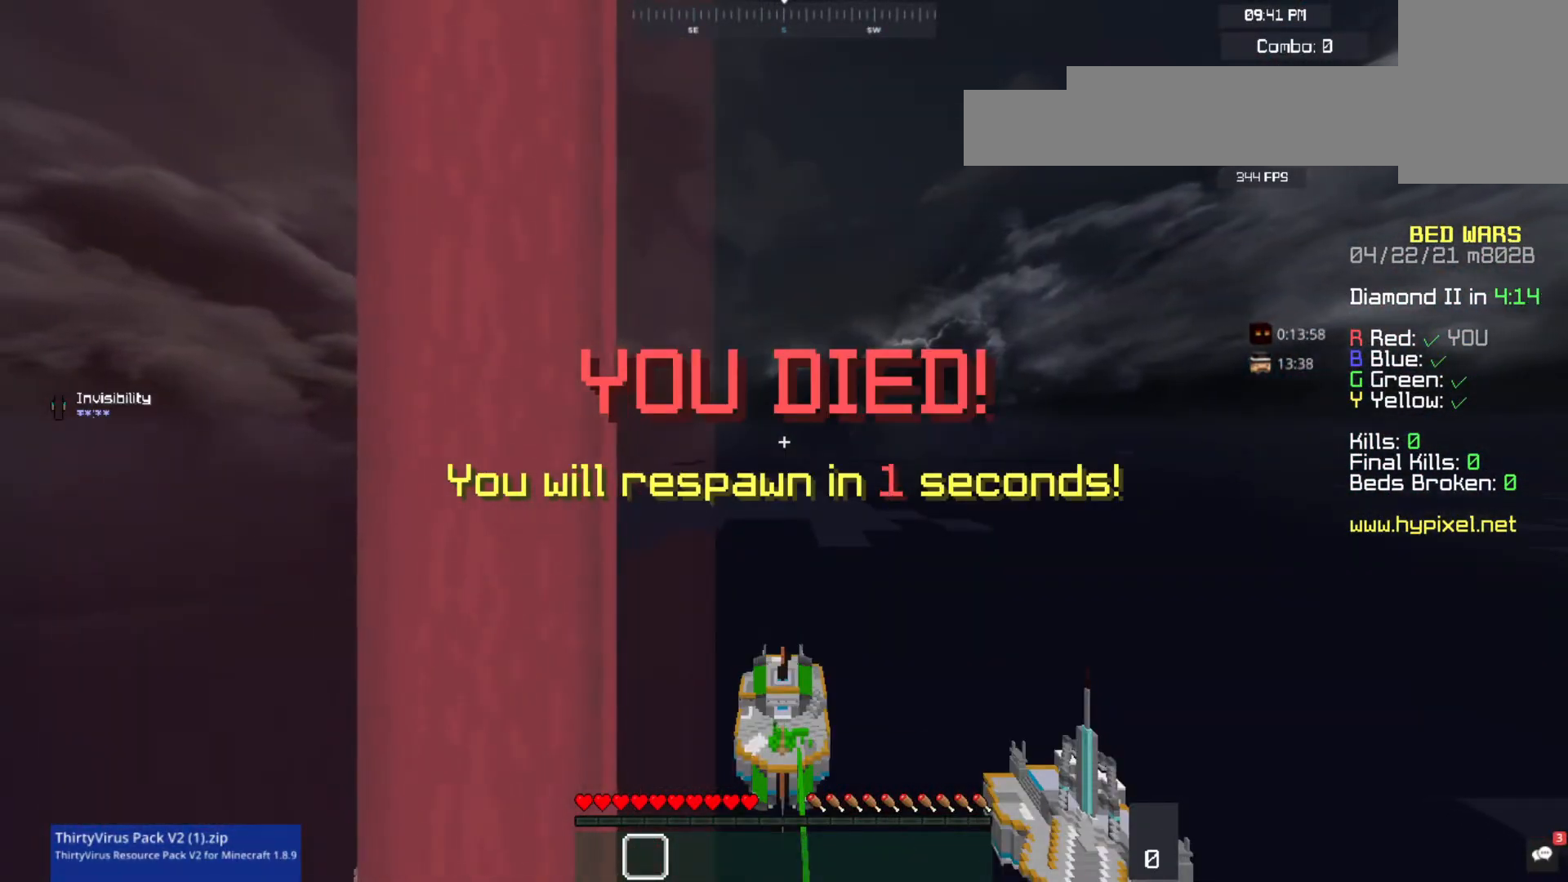
{"keys": ["w"], "mouse": [], "events": [[367, "w", "down"]]}
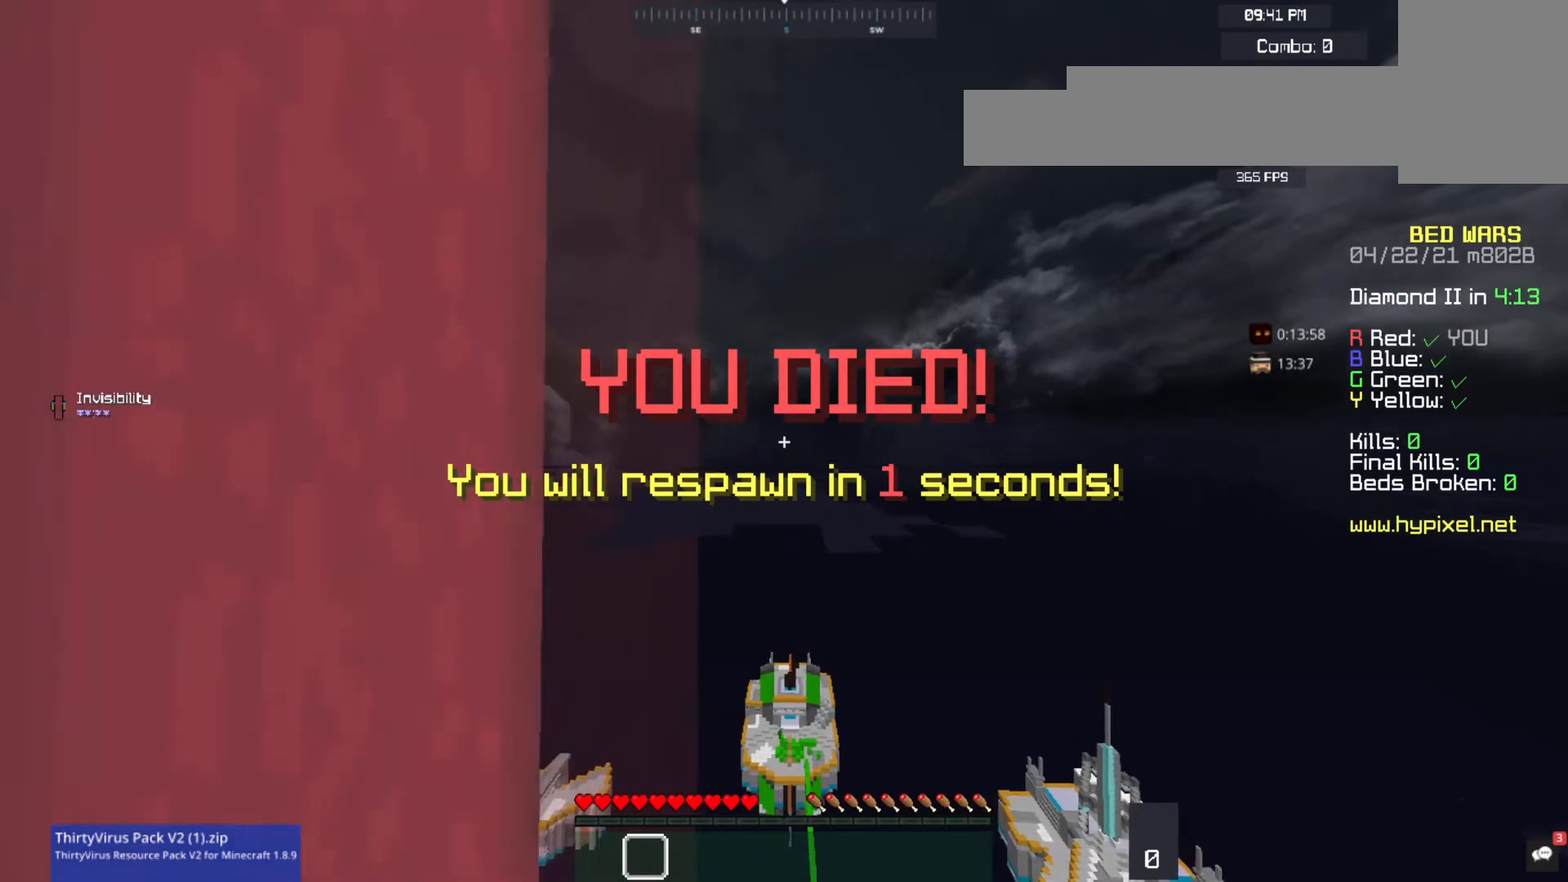
{"keys": ["w"], "mouse": [], "events": []}